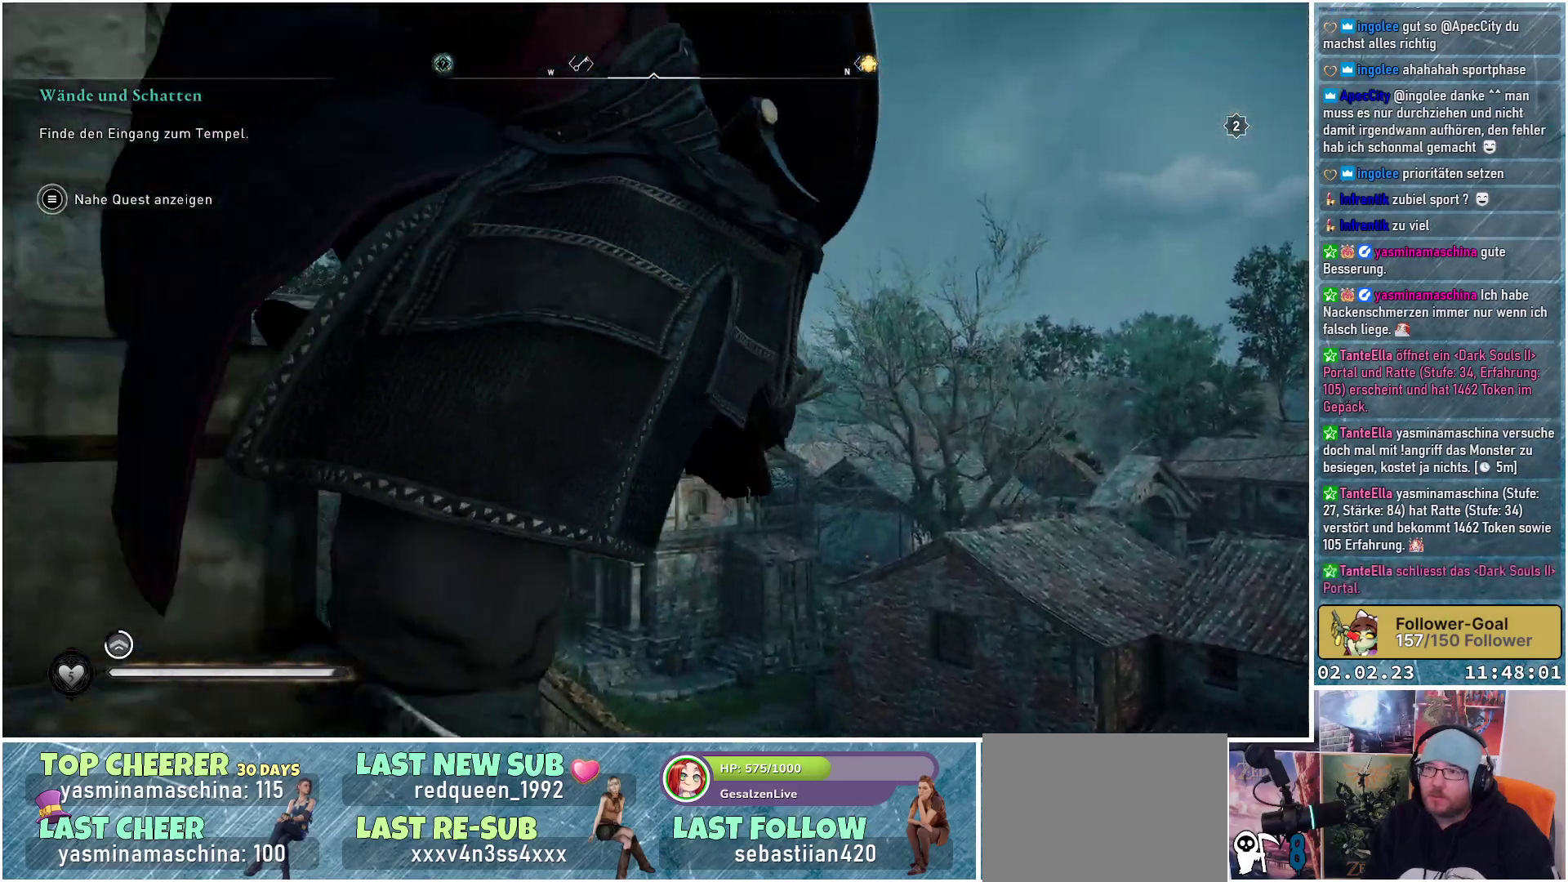
Gameplay with a controller (Xbox layout); each line is a JSON object with the inputs held at the frame after it. "events" lists button and stick changes between this image and that frame as [ms after this image, input, new state], when the widget could be followed in between.
{"buttons": ["A"], "left_stick": "up", "right_stick": "center", "events": []}
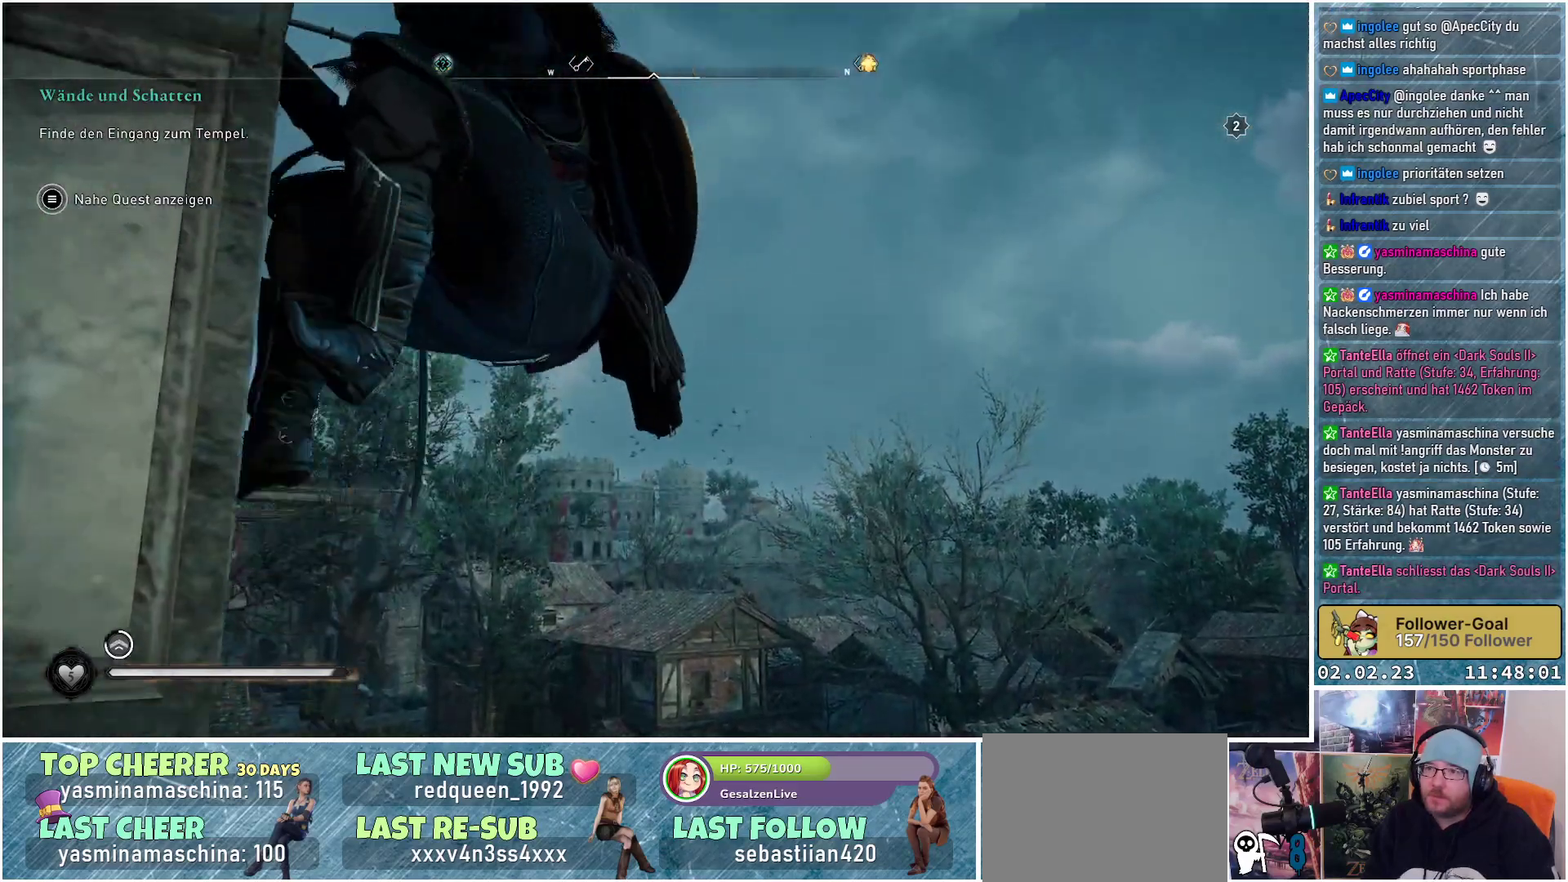
{"buttons": ["A"], "left_stick": "up", "right_stick": "center", "events": []}
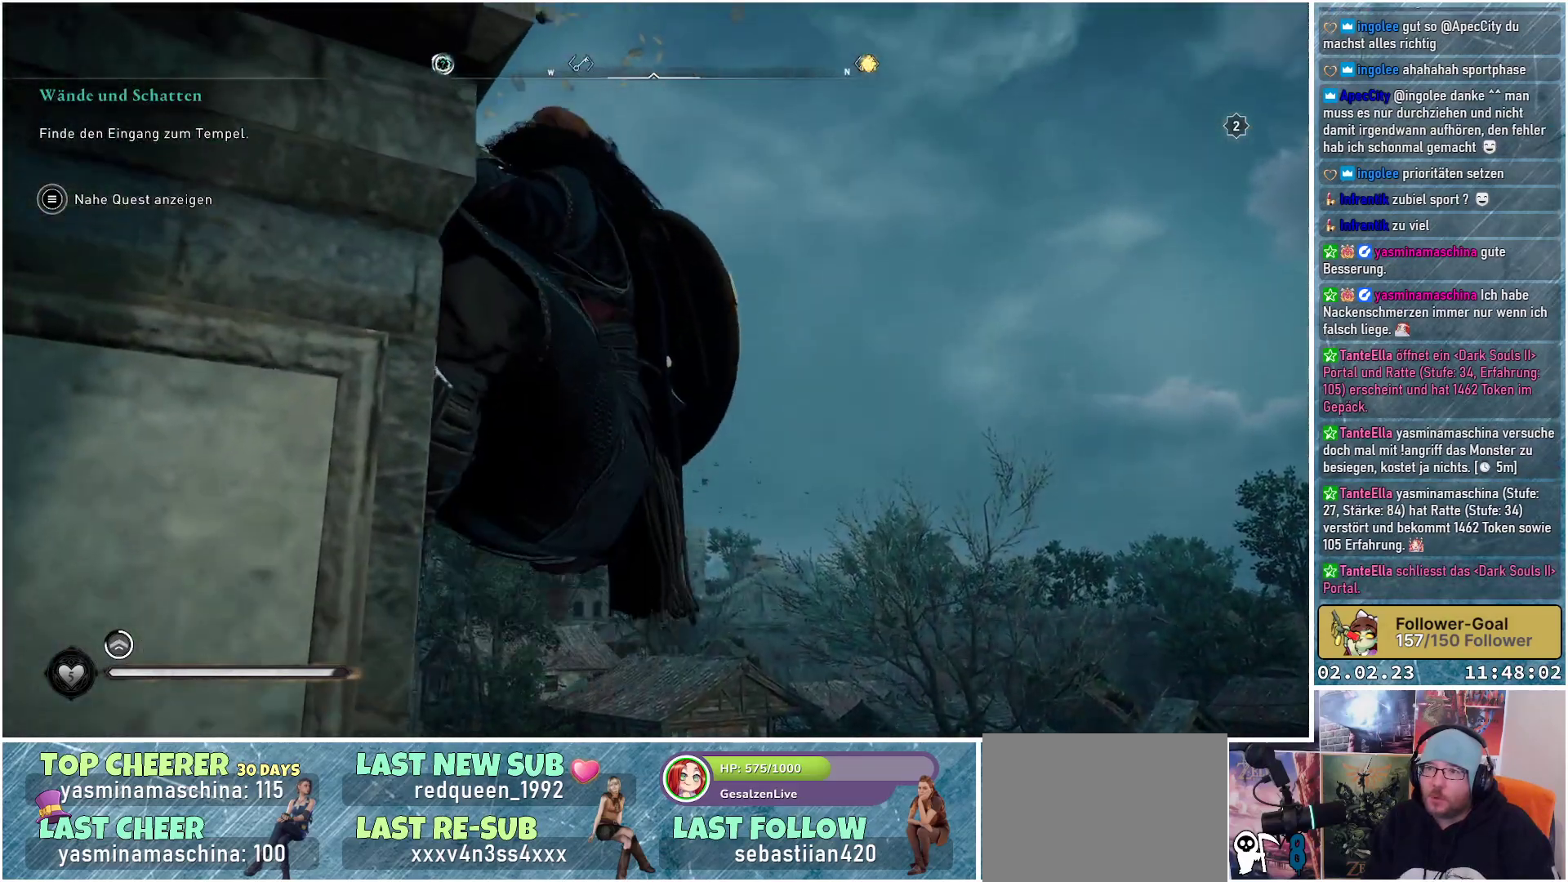
{"buttons": [], "left_stick": "up", "right_stick": "left", "events": [[83, "A", "up"], [200, "right_stick", "left"]]}
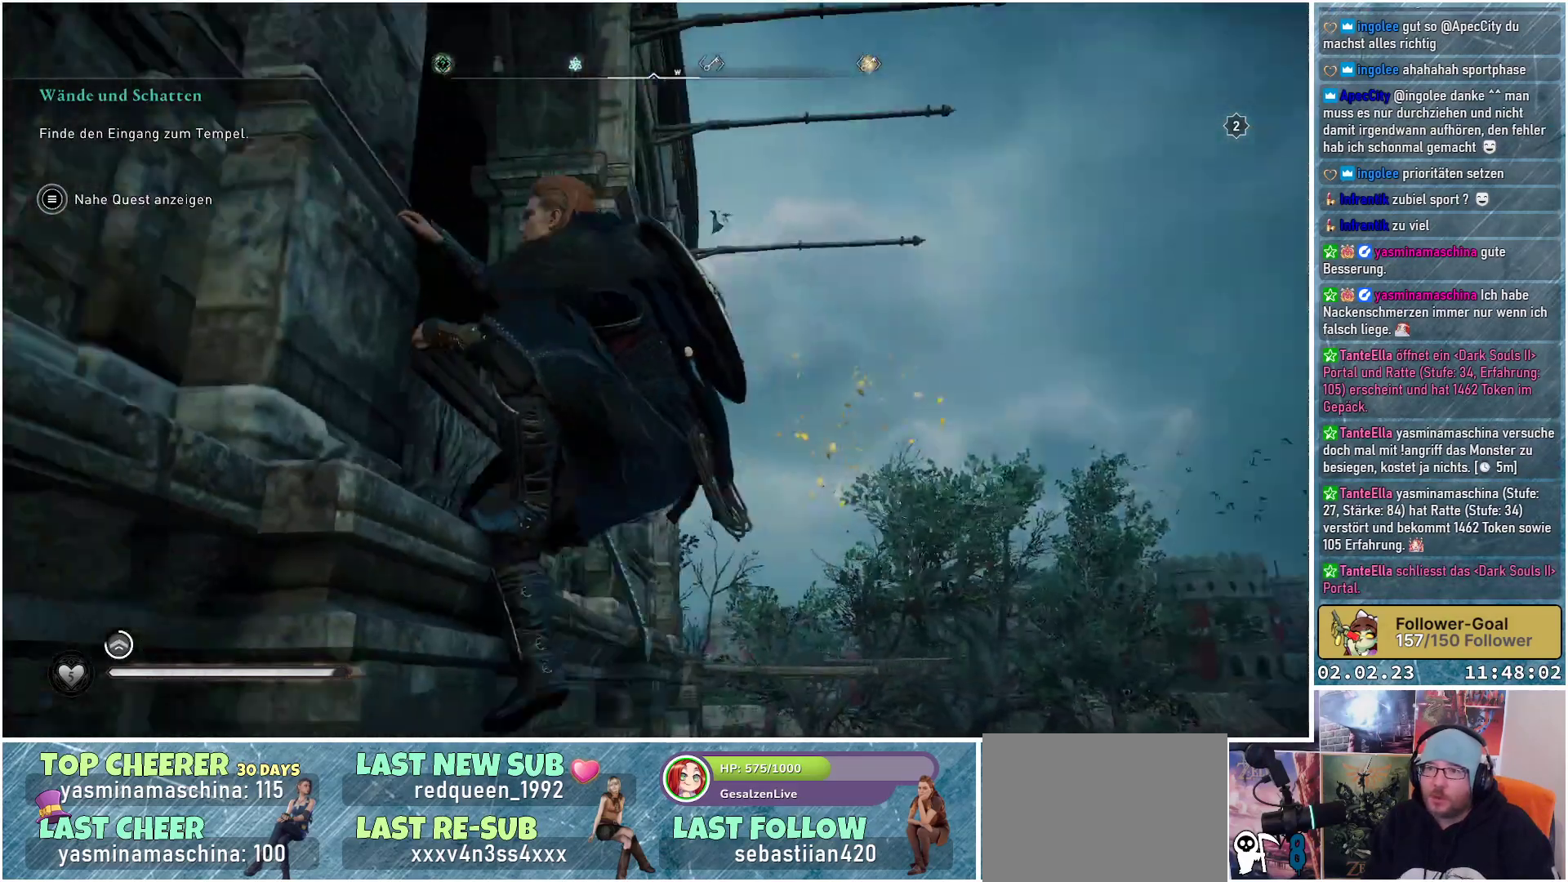
{"buttons": [], "left_stick": "up", "right_stick": "center", "events": [[234, "right_stick", "up-left"], [451, "right_stick", "center"]]}
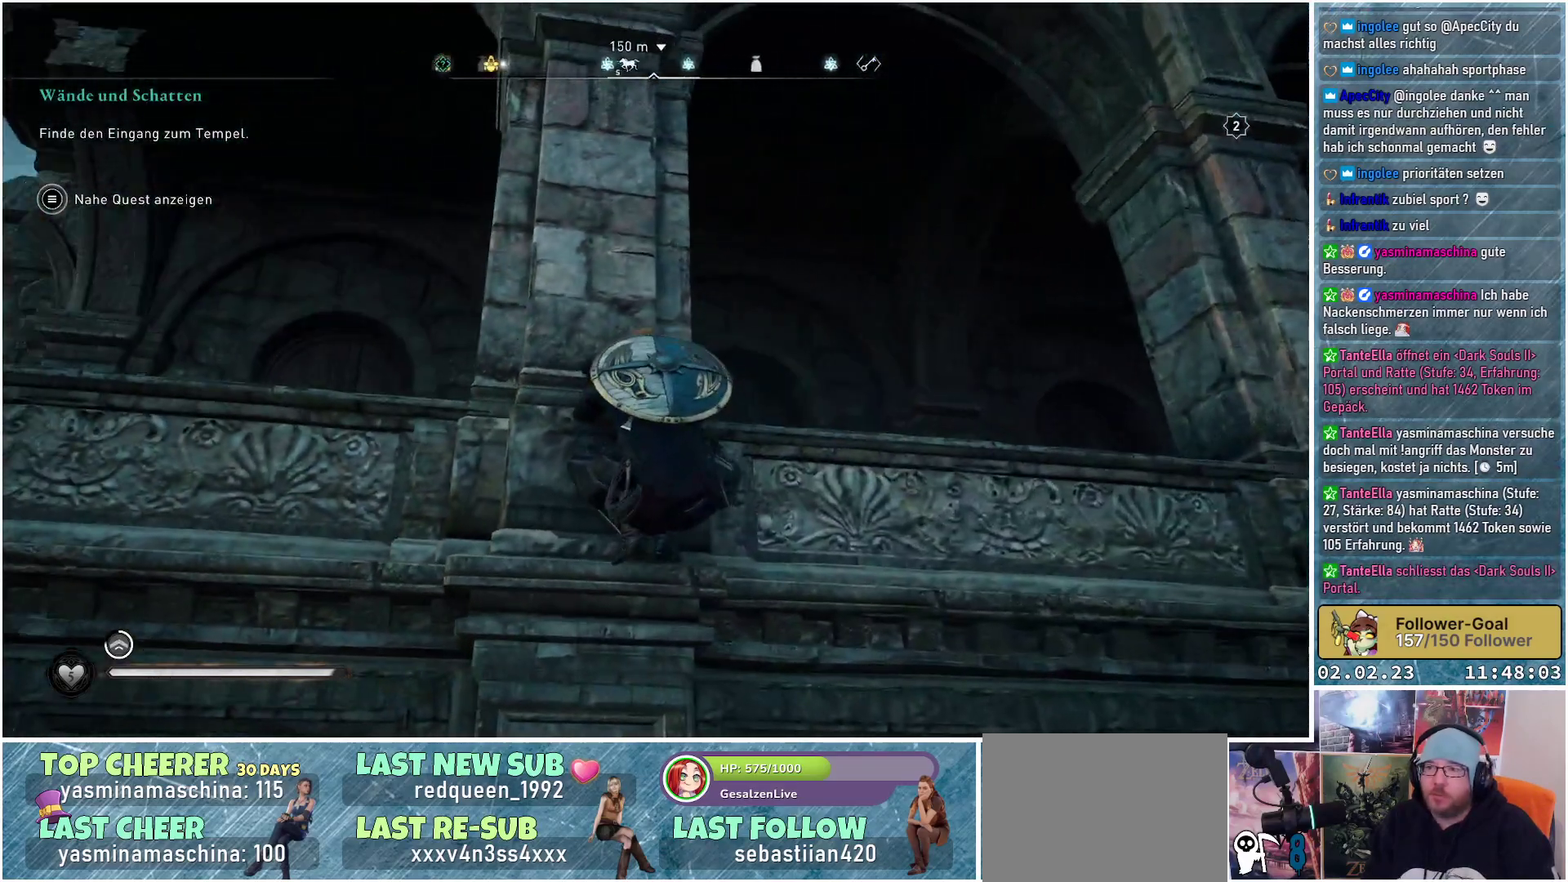
{"buttons": ["A"], "left_stick": "up", "right_stick": "center", "events": [[33, "A", "down"]]}
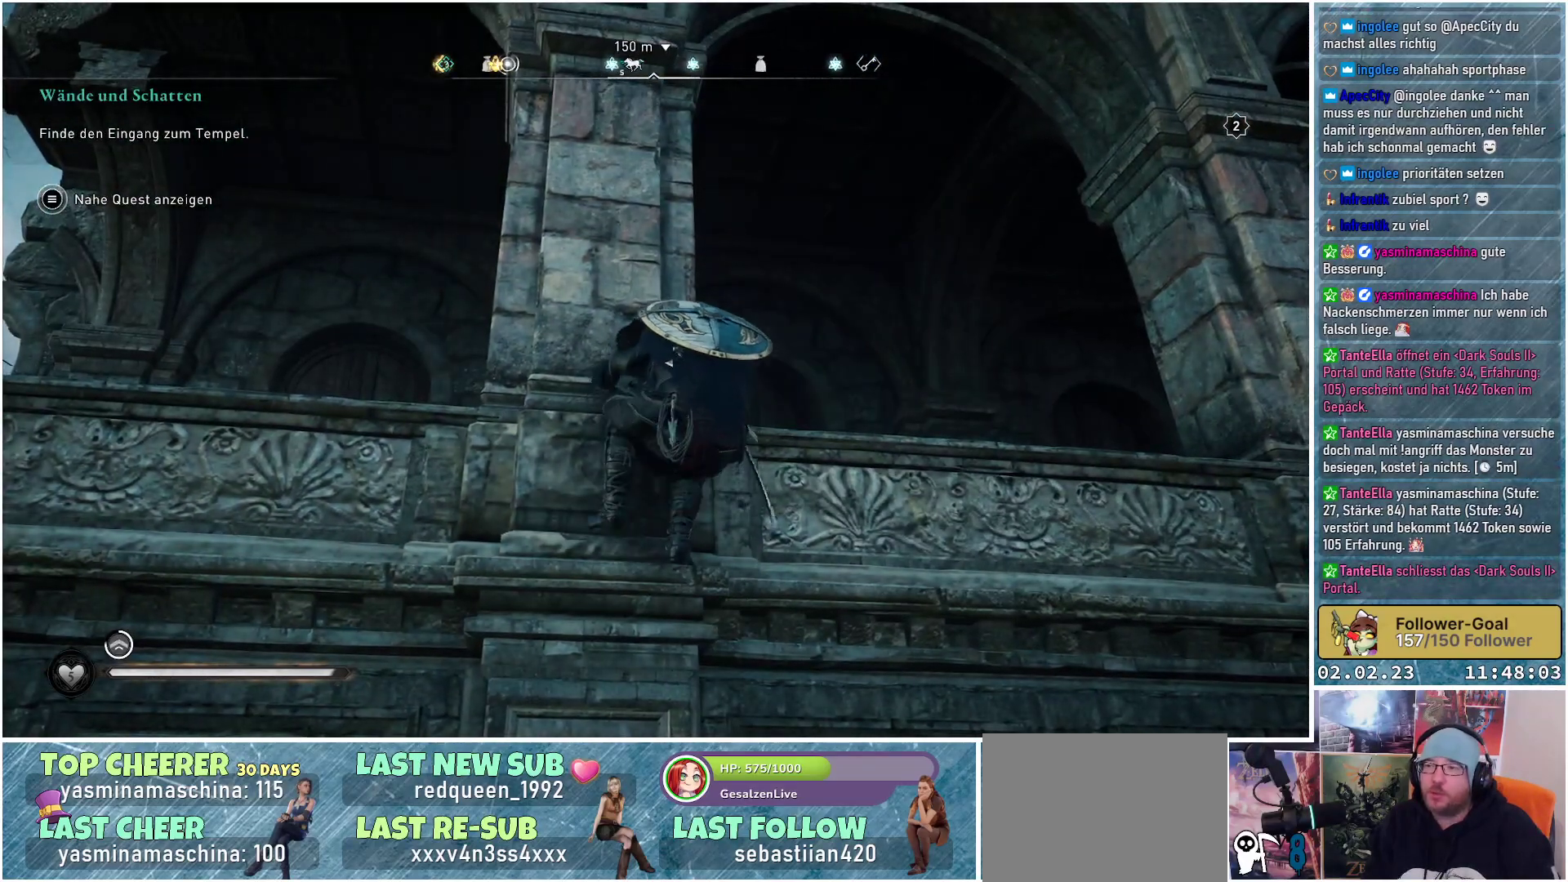
{"buttons": ["A"], "left_stick": "up", "right_stick": "center", "events": []}
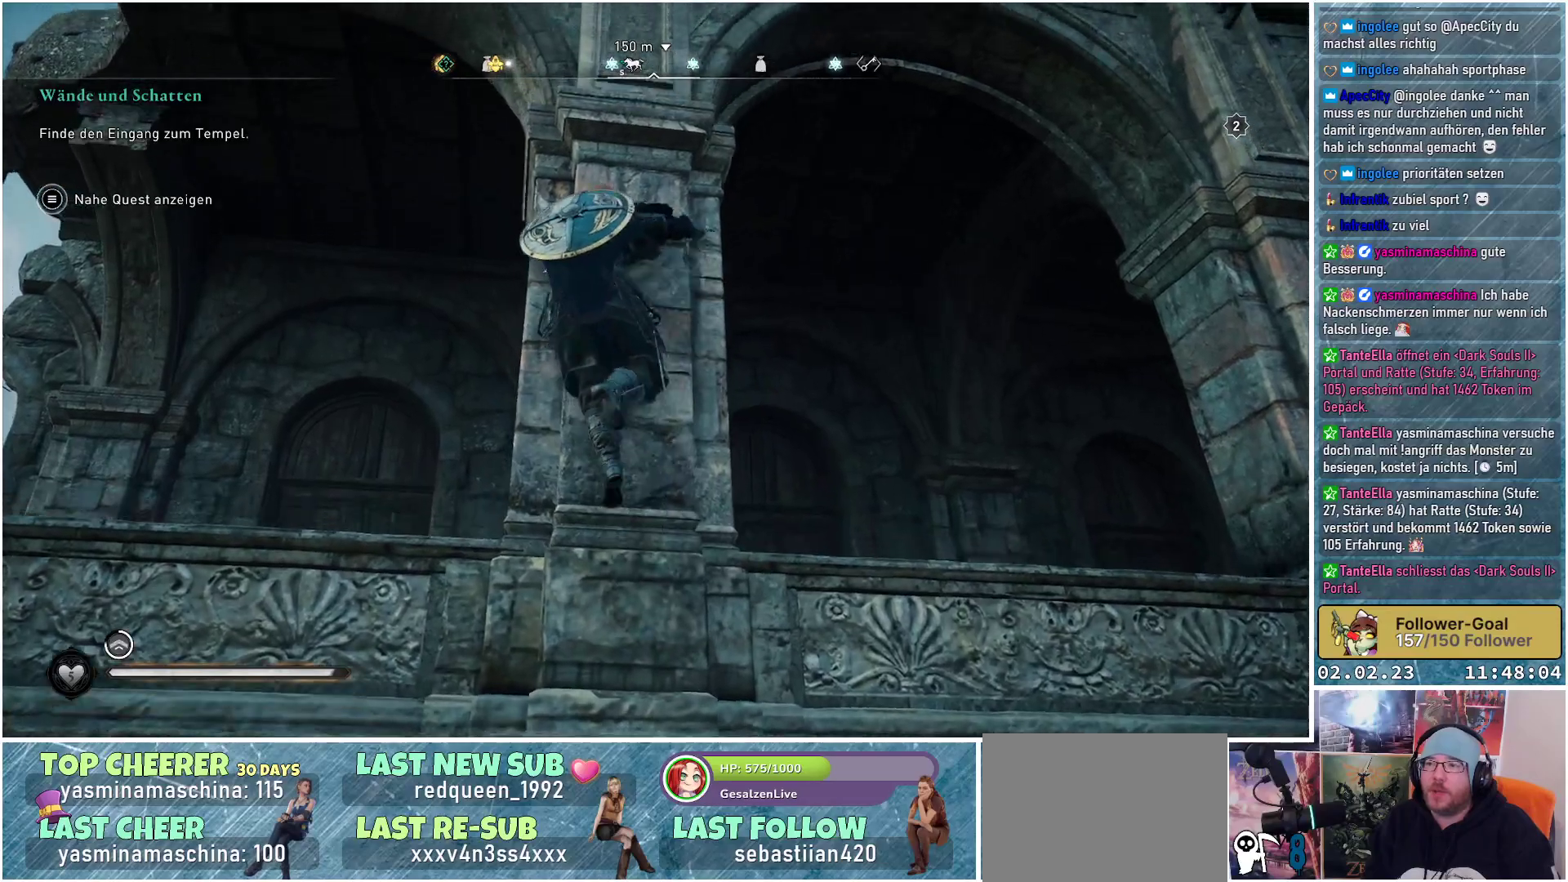
{"buttons": [], "left_stick": "up", "right_stick": "center", "events": [[484, "A", "up"]]}
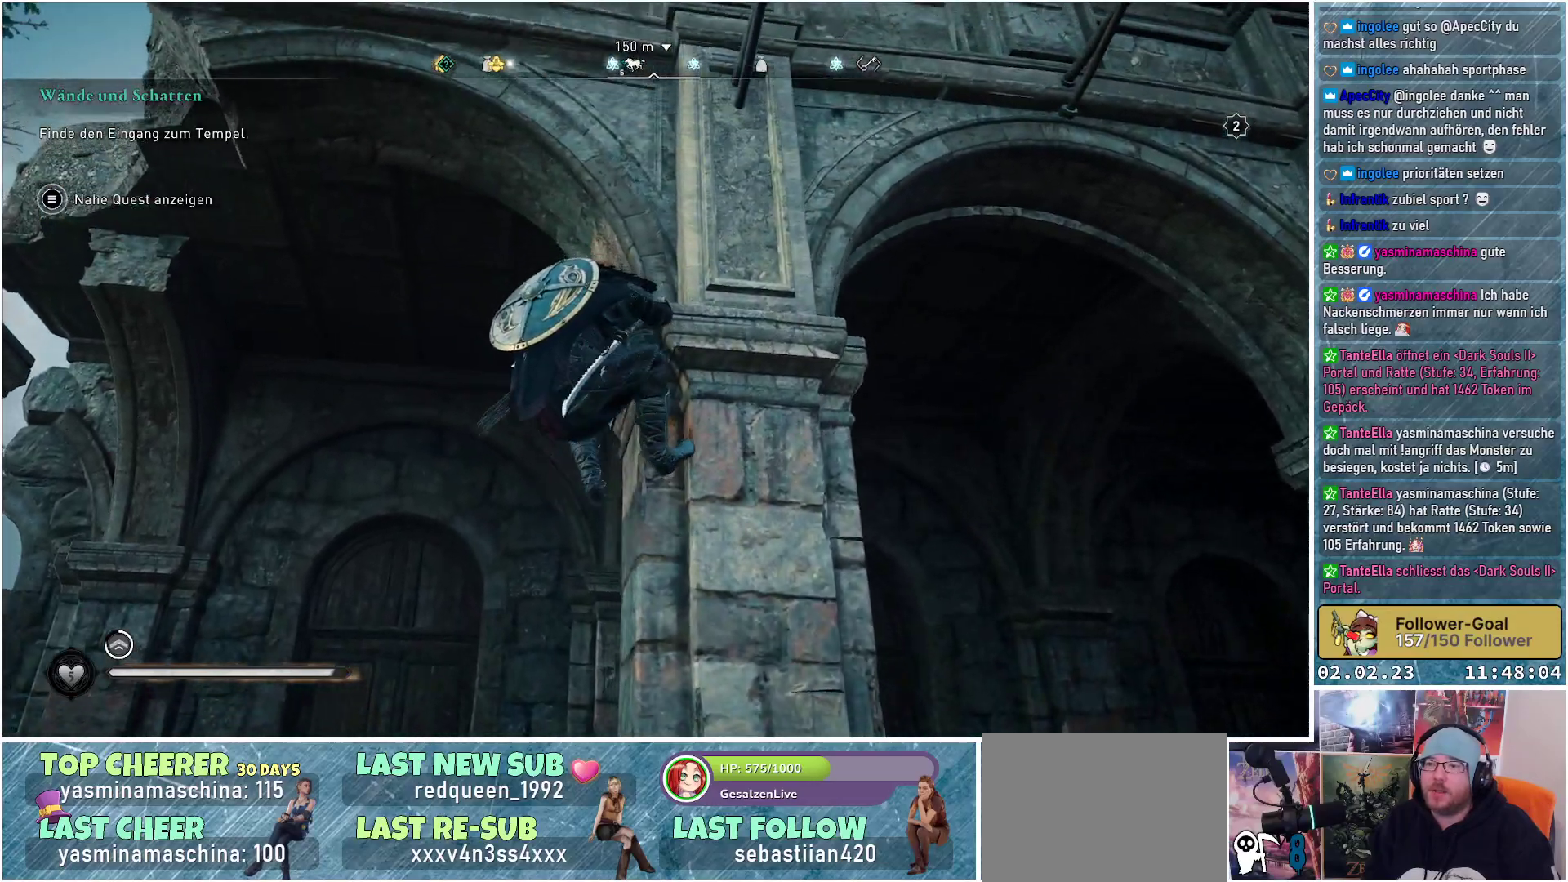
{"buttons": ["B"], "left_stick": "center", "right_stick": "center", "events": [[167, "left_stick", "center"], [284, "B", "down"]]}
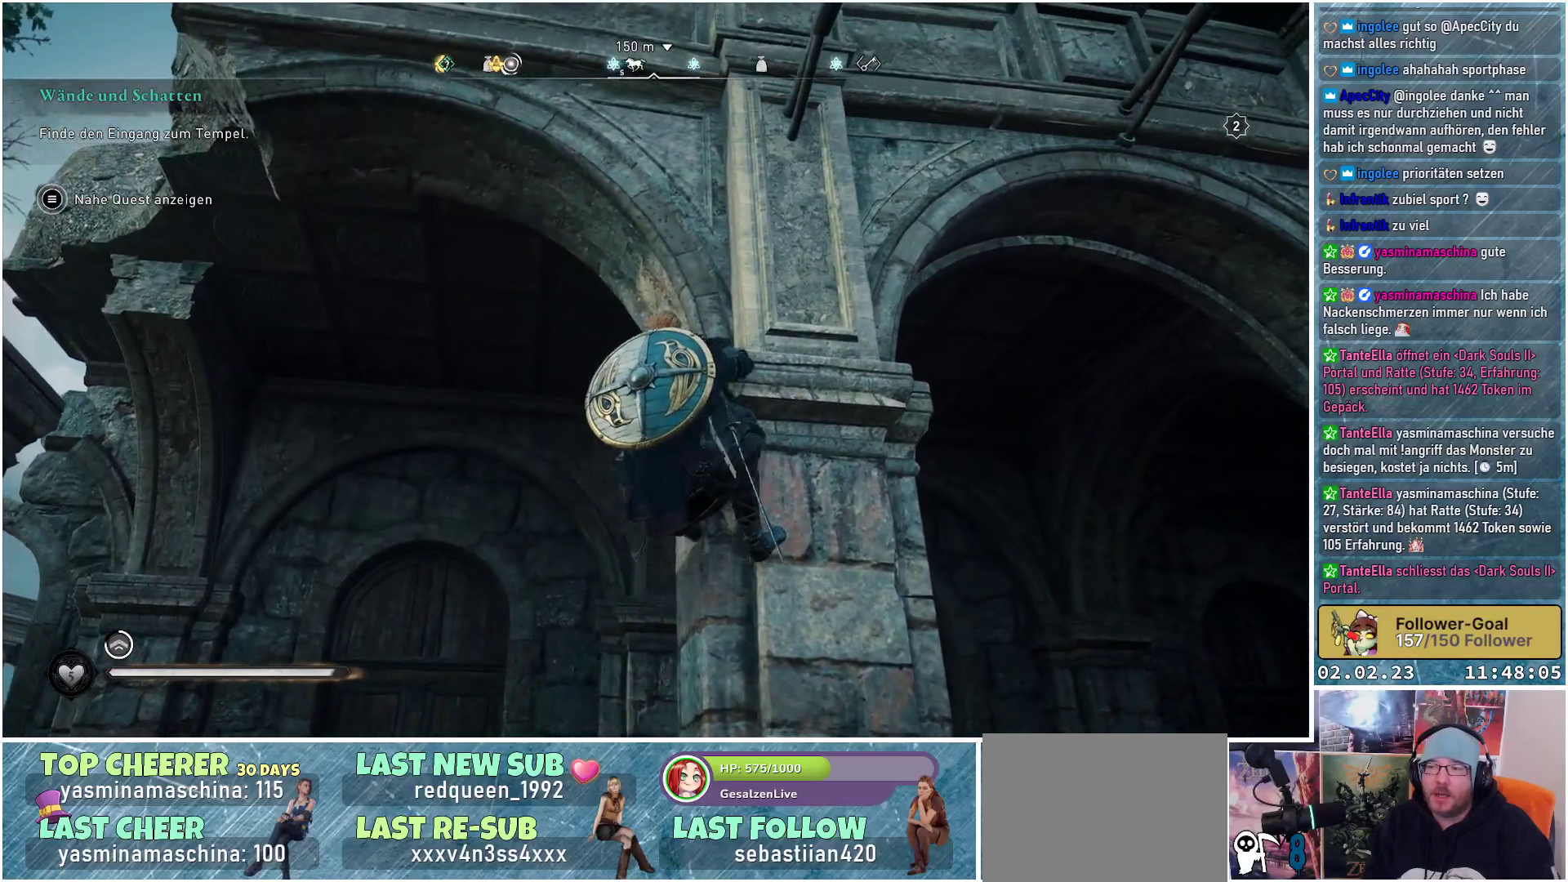
{"buttons": ["B"], "left_stick": "up-left", "right_stick": "center", "events": [[183, "left_stick", "up-left"]]}
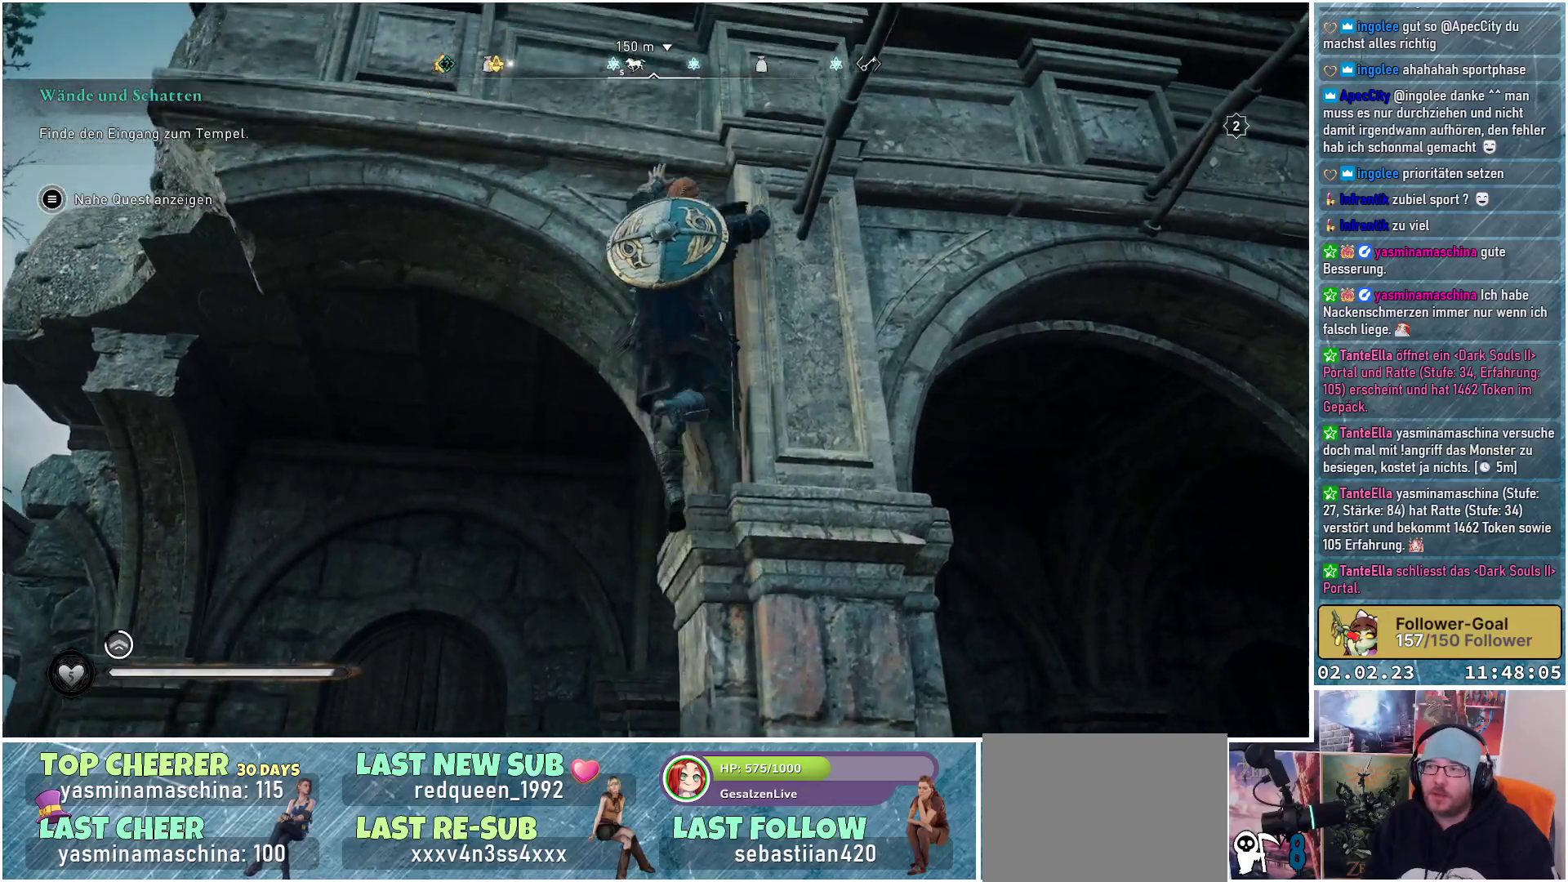
{"buttons": [], "left_stick": "up", "right_stick": "center", "events": [[17, "left_stick", "up"], [67, "B", "up"]]}
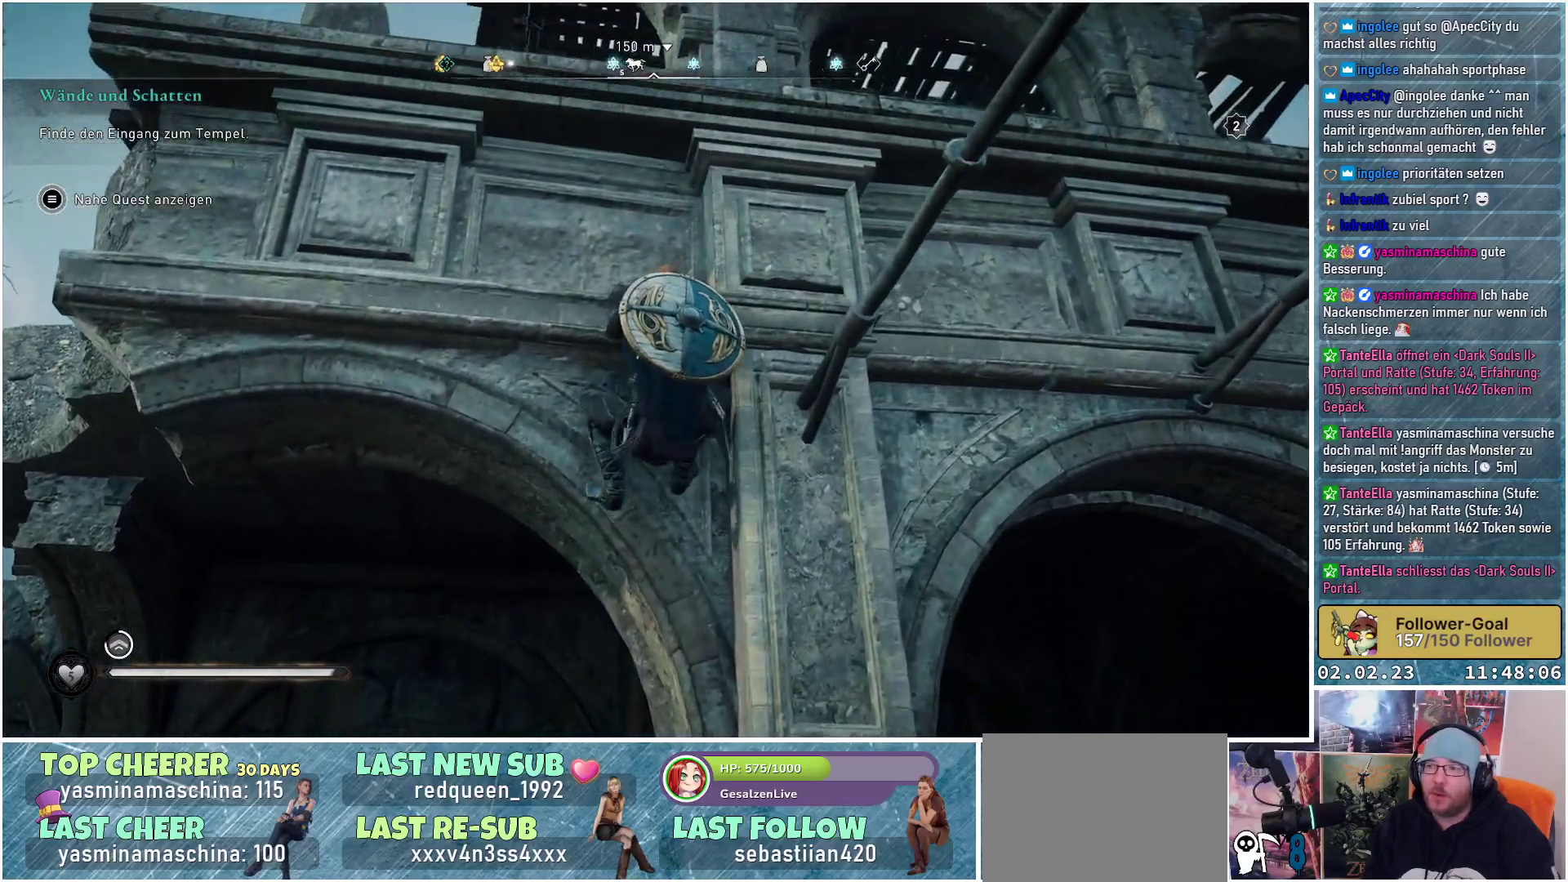
{"buttons": [], "left_stick": "up", "right_stick": "center", "events": [[50, "right_stick", "down-left"], [300, "right_stick", "center"]]}
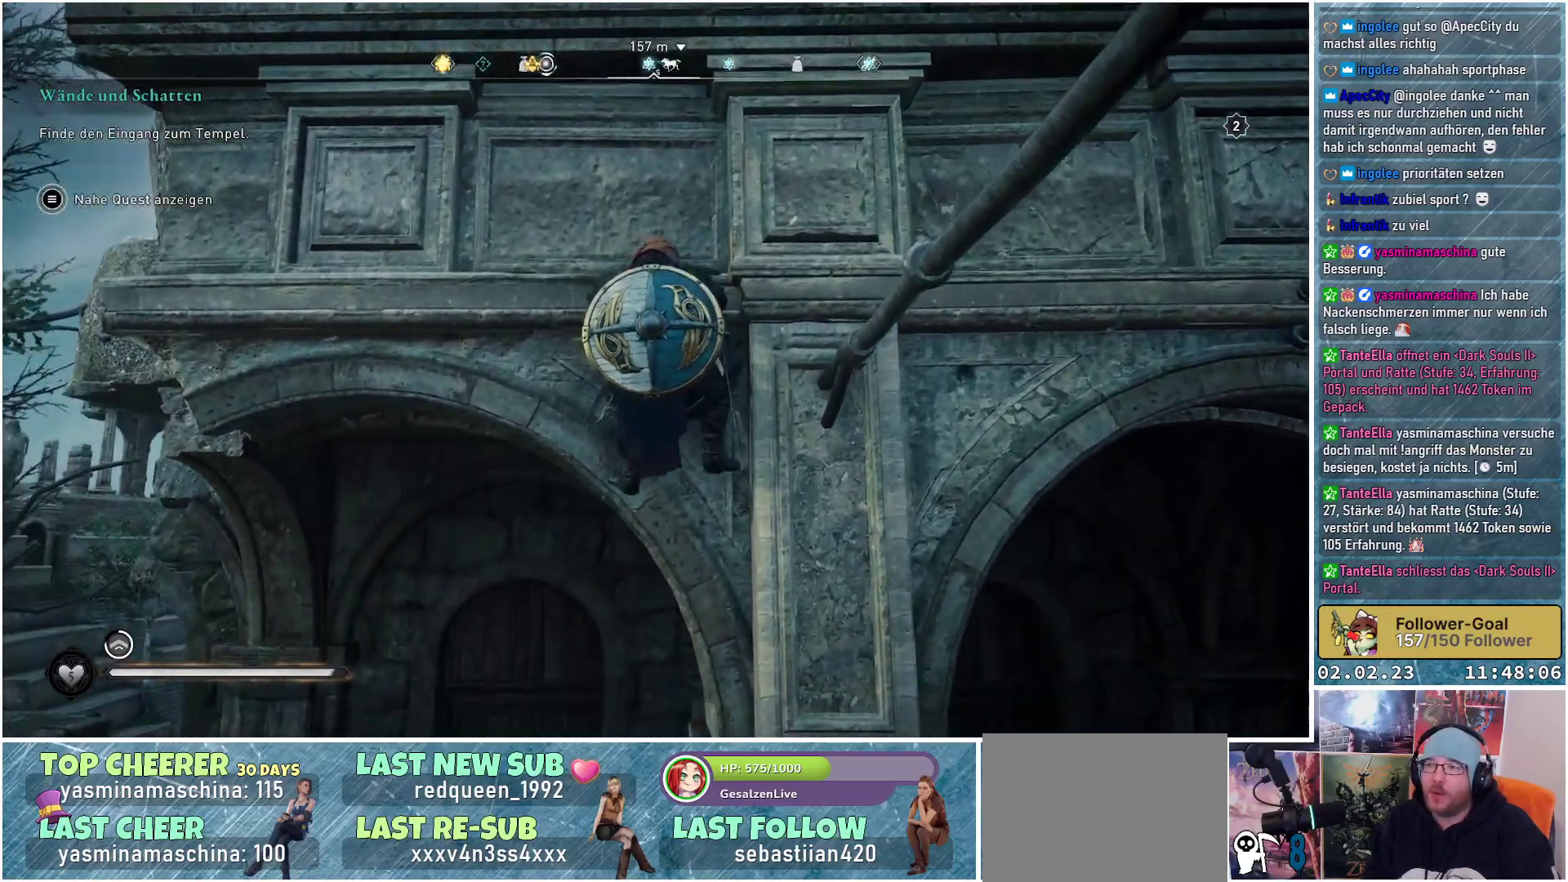
{"buttons": ["A"], "left_stick": "up", "right_stick": "center", "events": [[167, "A", "down"]]}
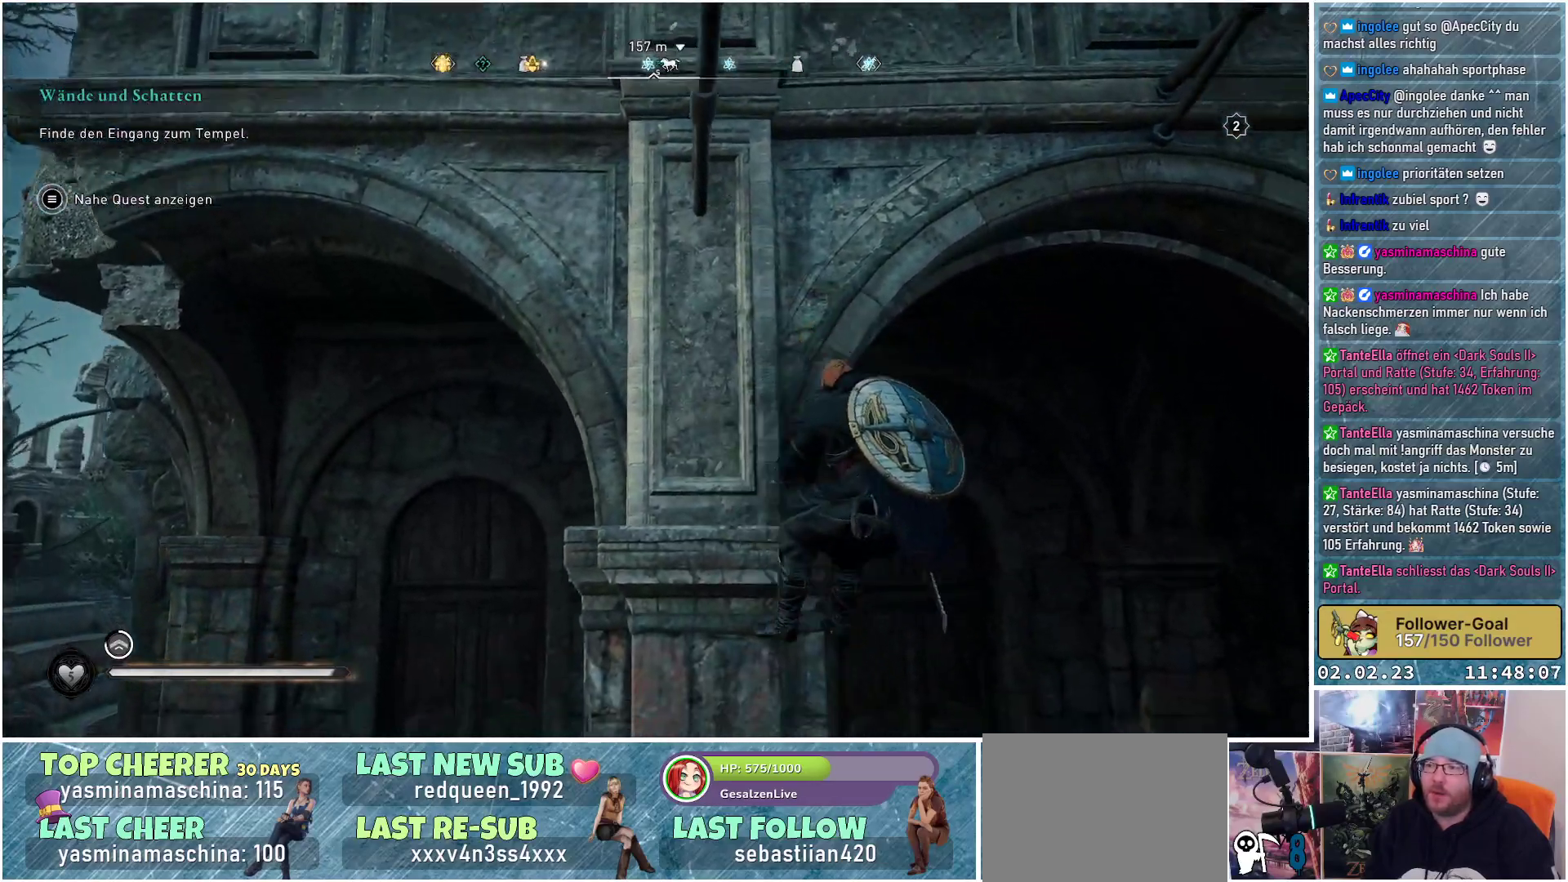
{"buttons": ["A"], "left_stick": "up", "right_stick": "center", "events": []}
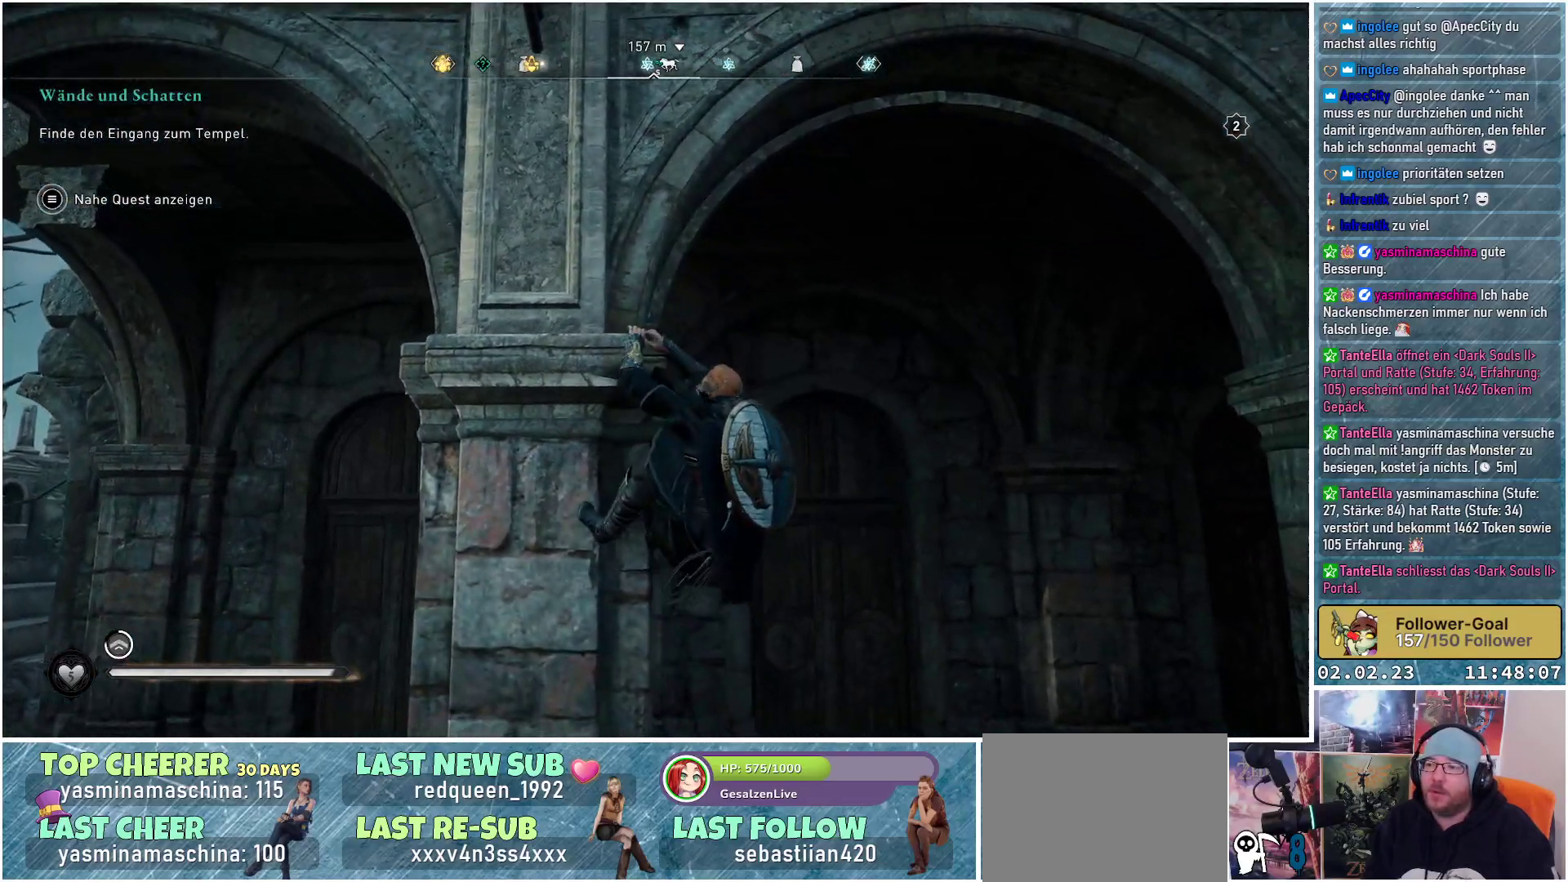
{"buttons": ["A"], "left_stick": "up", "right_stick": "center", "events": []}
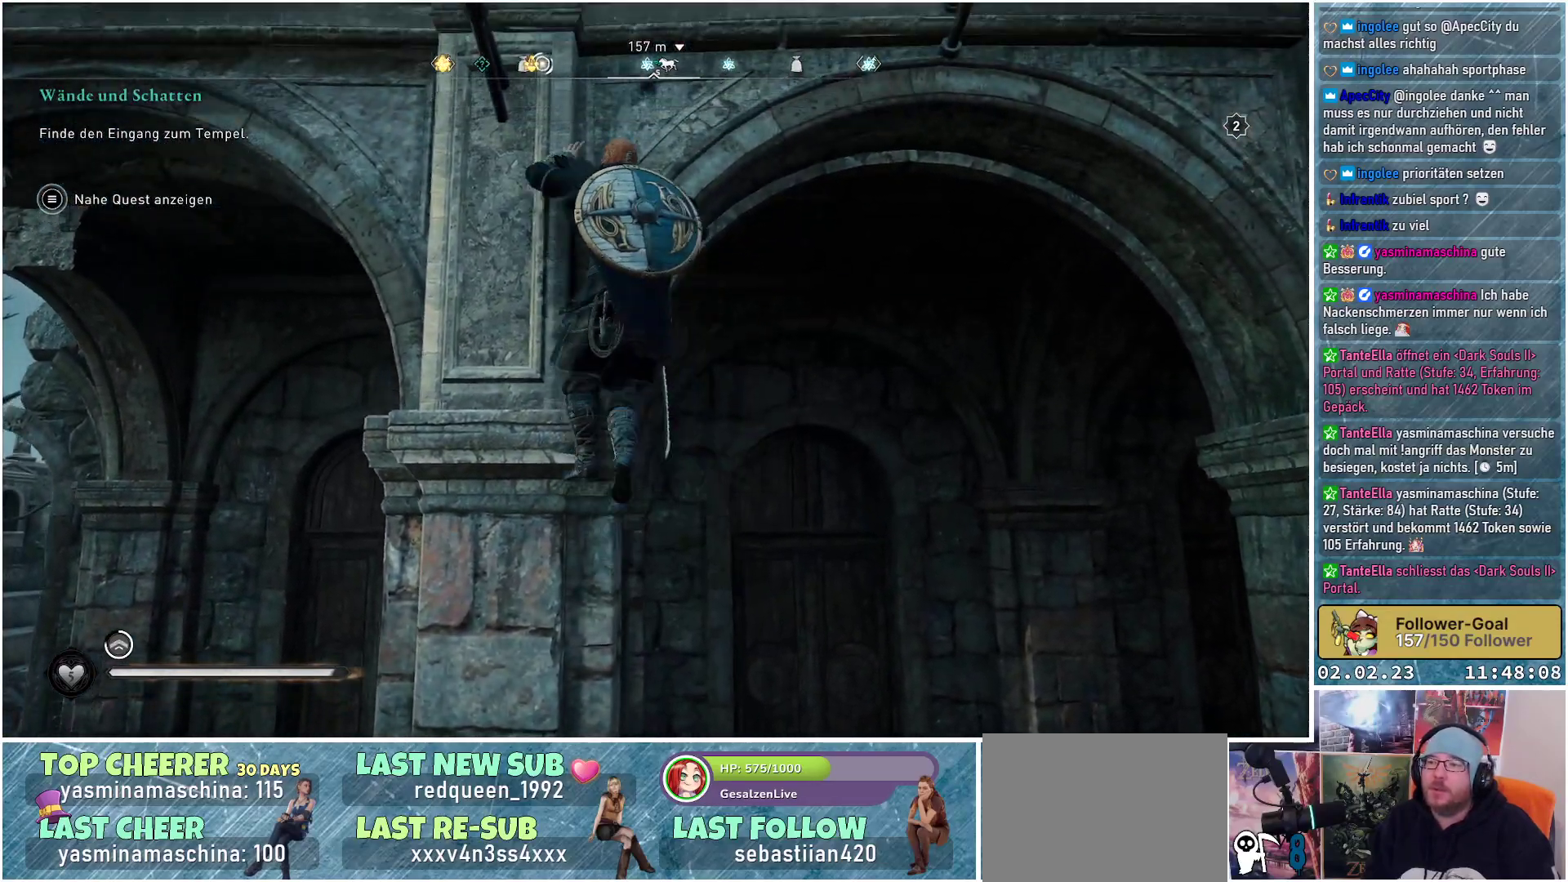
{"buttons": ["A"], "left_stick": "up", "right_stick": "center", "events": []}
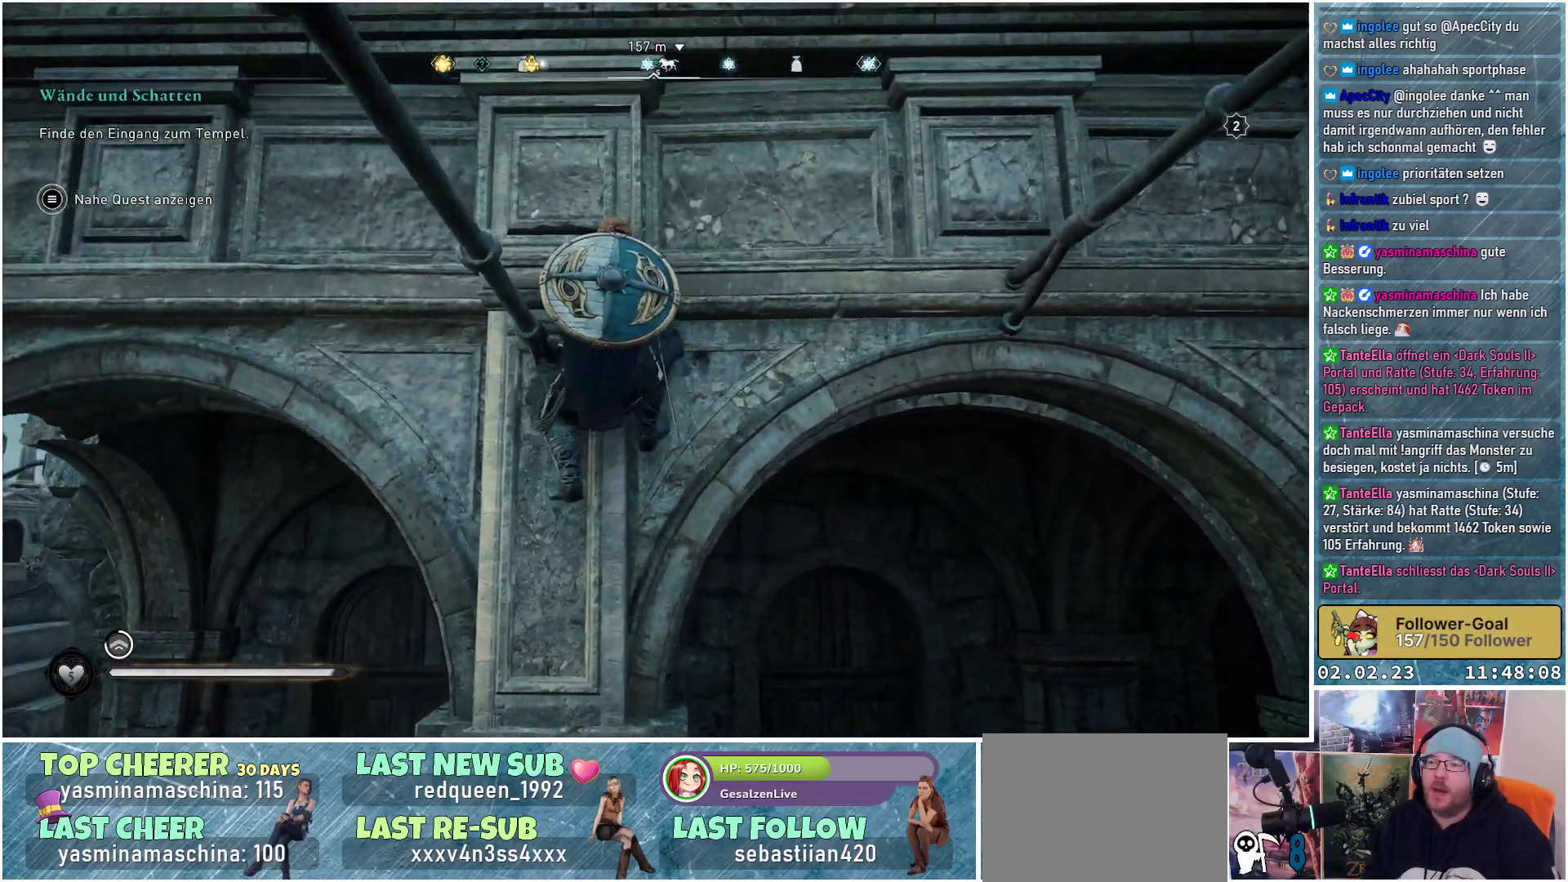
{"buttons": ["A"], "left_stick": "up", "right_stick": "center", "events": []}
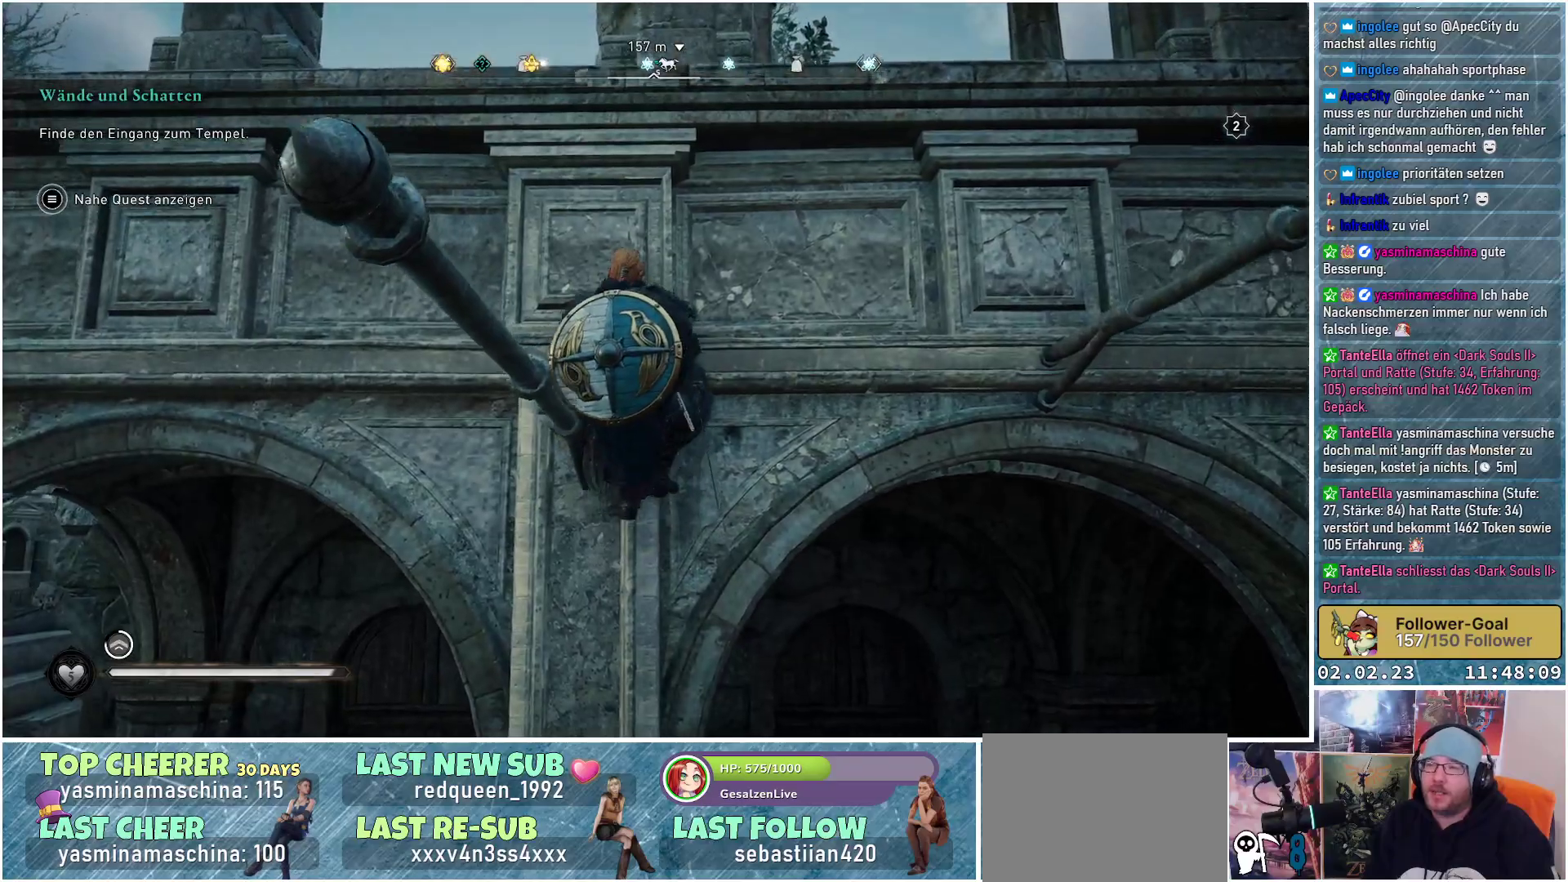
{"buttons": ["A"], "left_stick": "up", "right_stick": "center", "events": []}
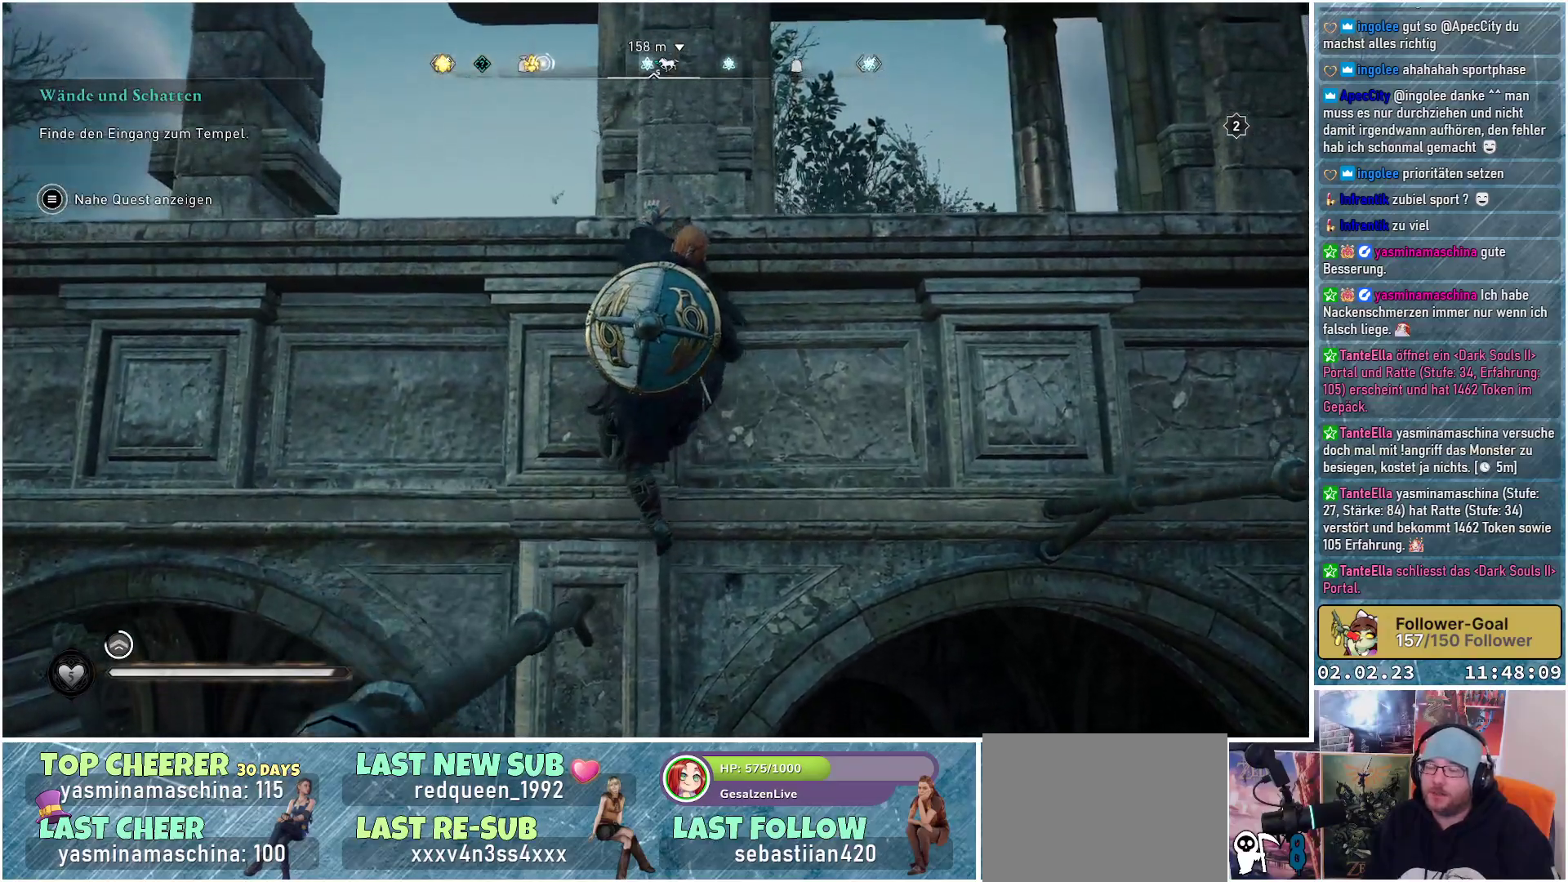
{"buttons": ["A"], "left_stick": "up", "right_stick": "center", "events": []}
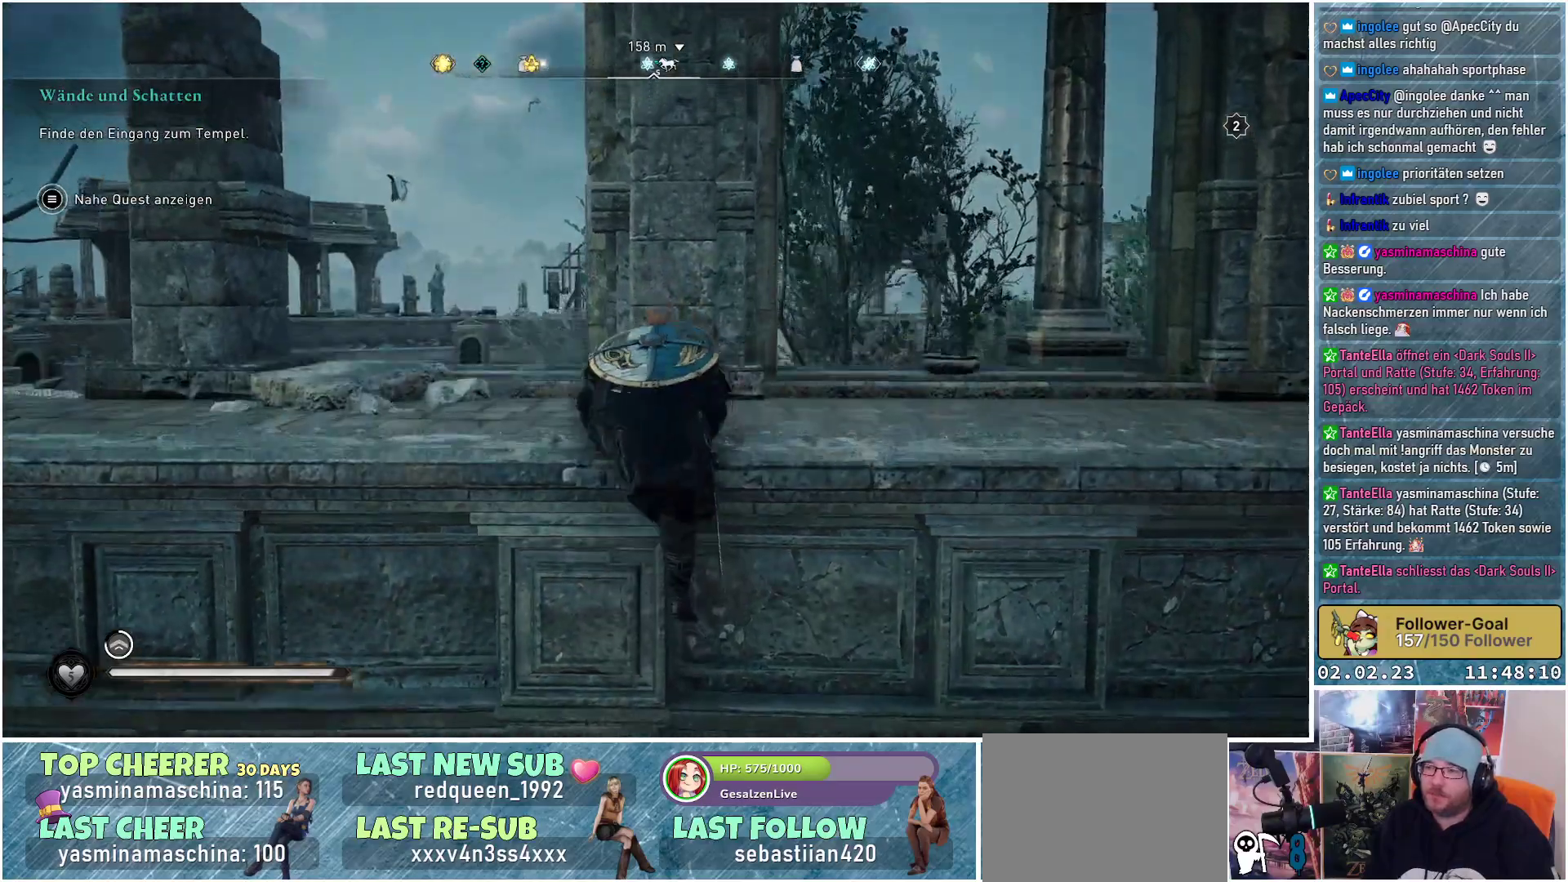
{"buttons": [], "left_stick": "up-left", "right_stick": "center", "events": [[83, "A", "up"], [167, "left_stick", "up-left"], [267, "right_stick", "left"], [317, "right_stick", "down-left"], [467, "right_stick", "center"]]}
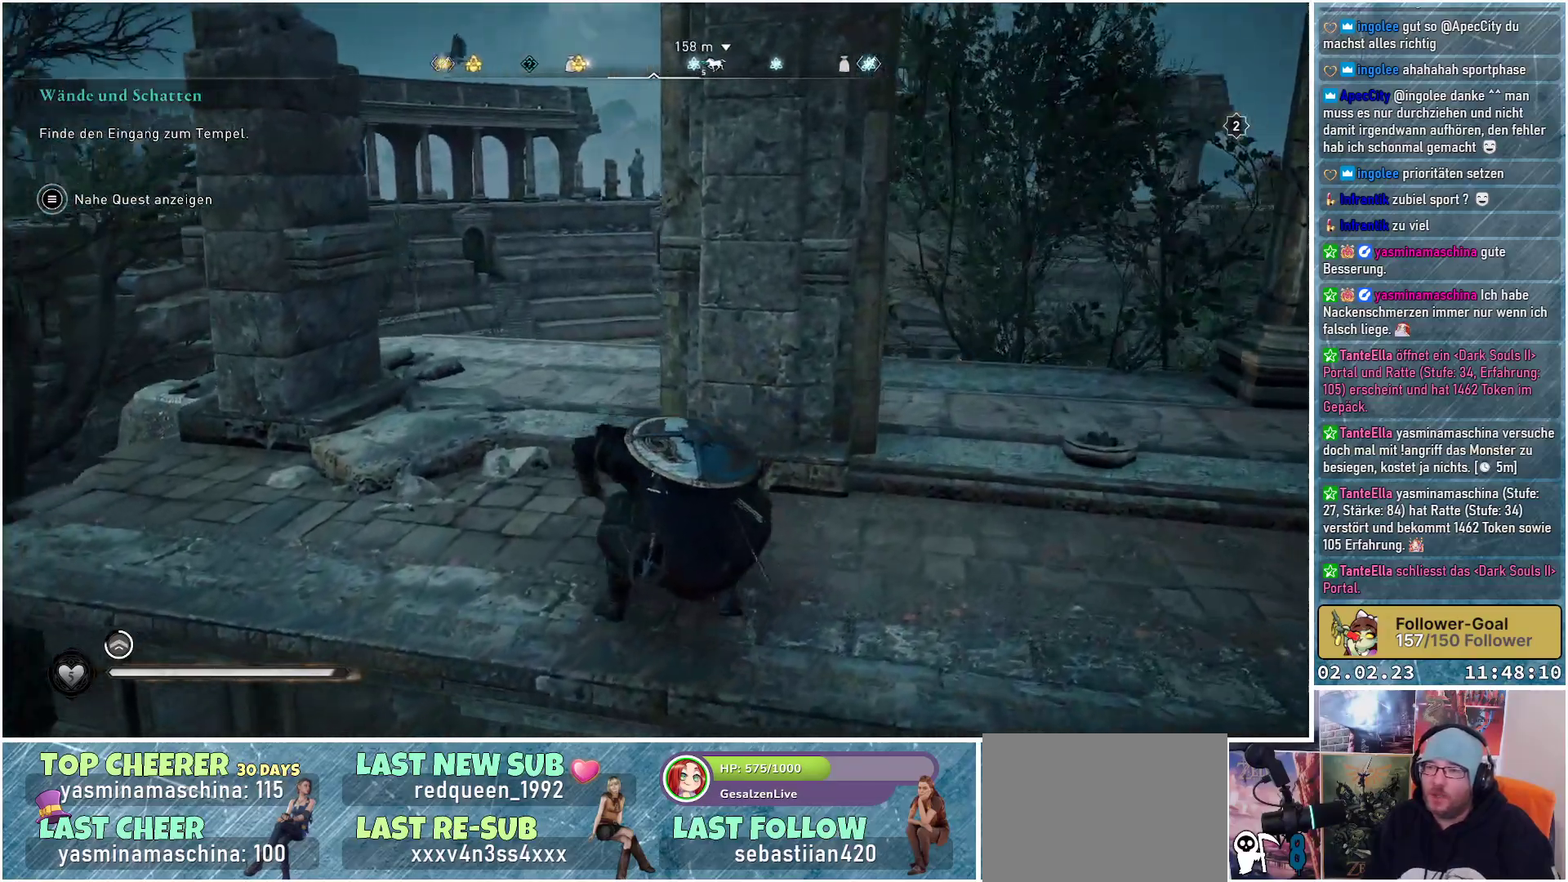
{"buttons": [], "left_stick": "up", "right_stick": "center", "events": [[200, "right_stick", "down"], [451, "left_stick", "up"], [484, "right_stick", "center"]]}
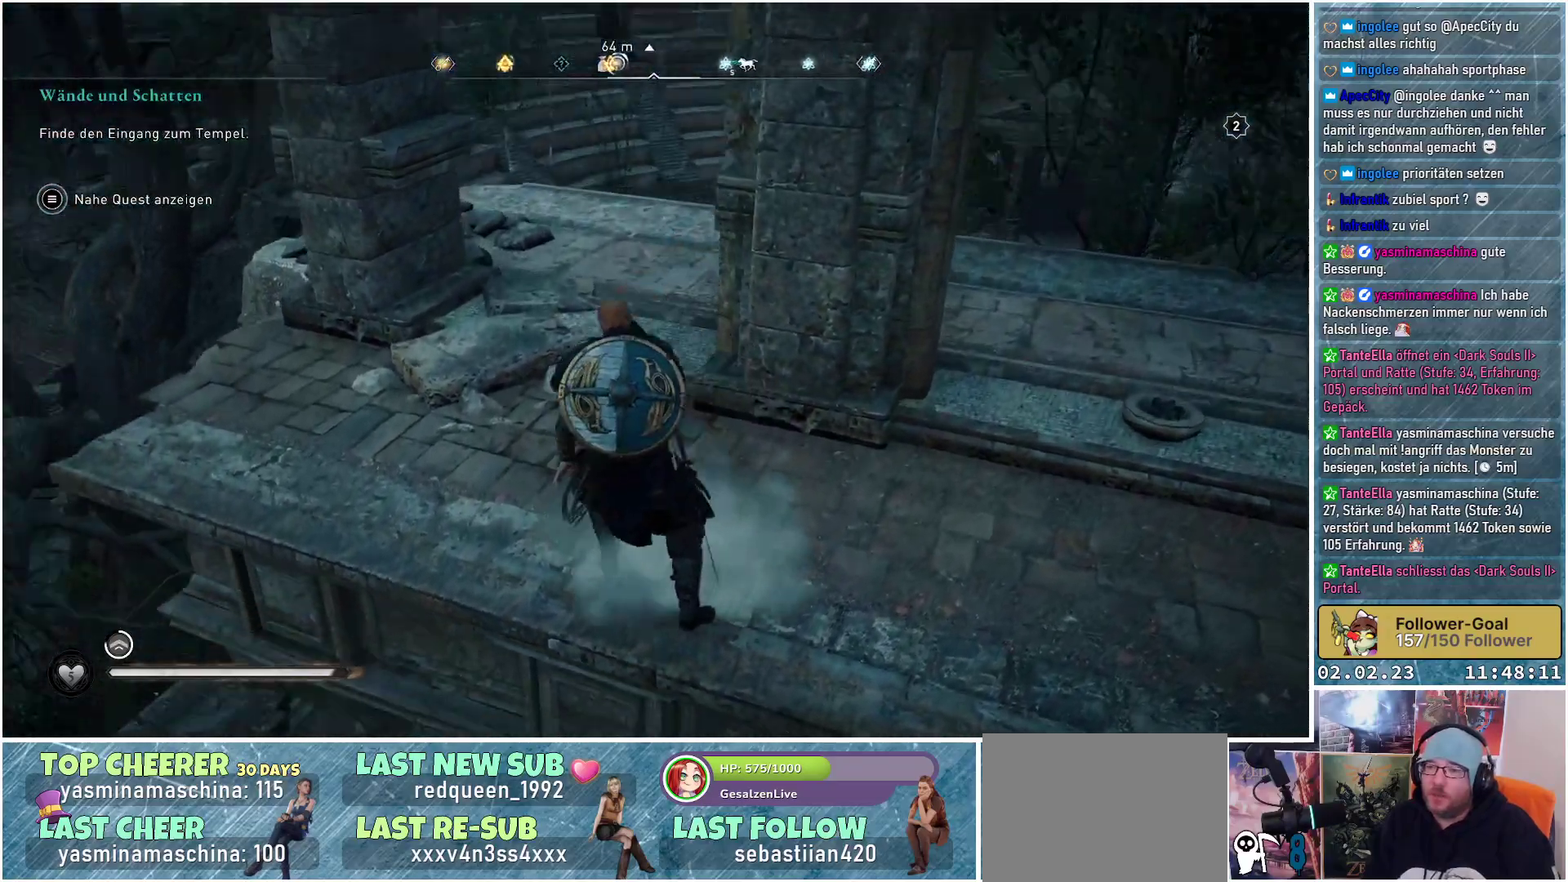
{"buttons": [], "left_stick": "up", "right_stick": "down", "events": [[350, "right_stick", "down"]]}
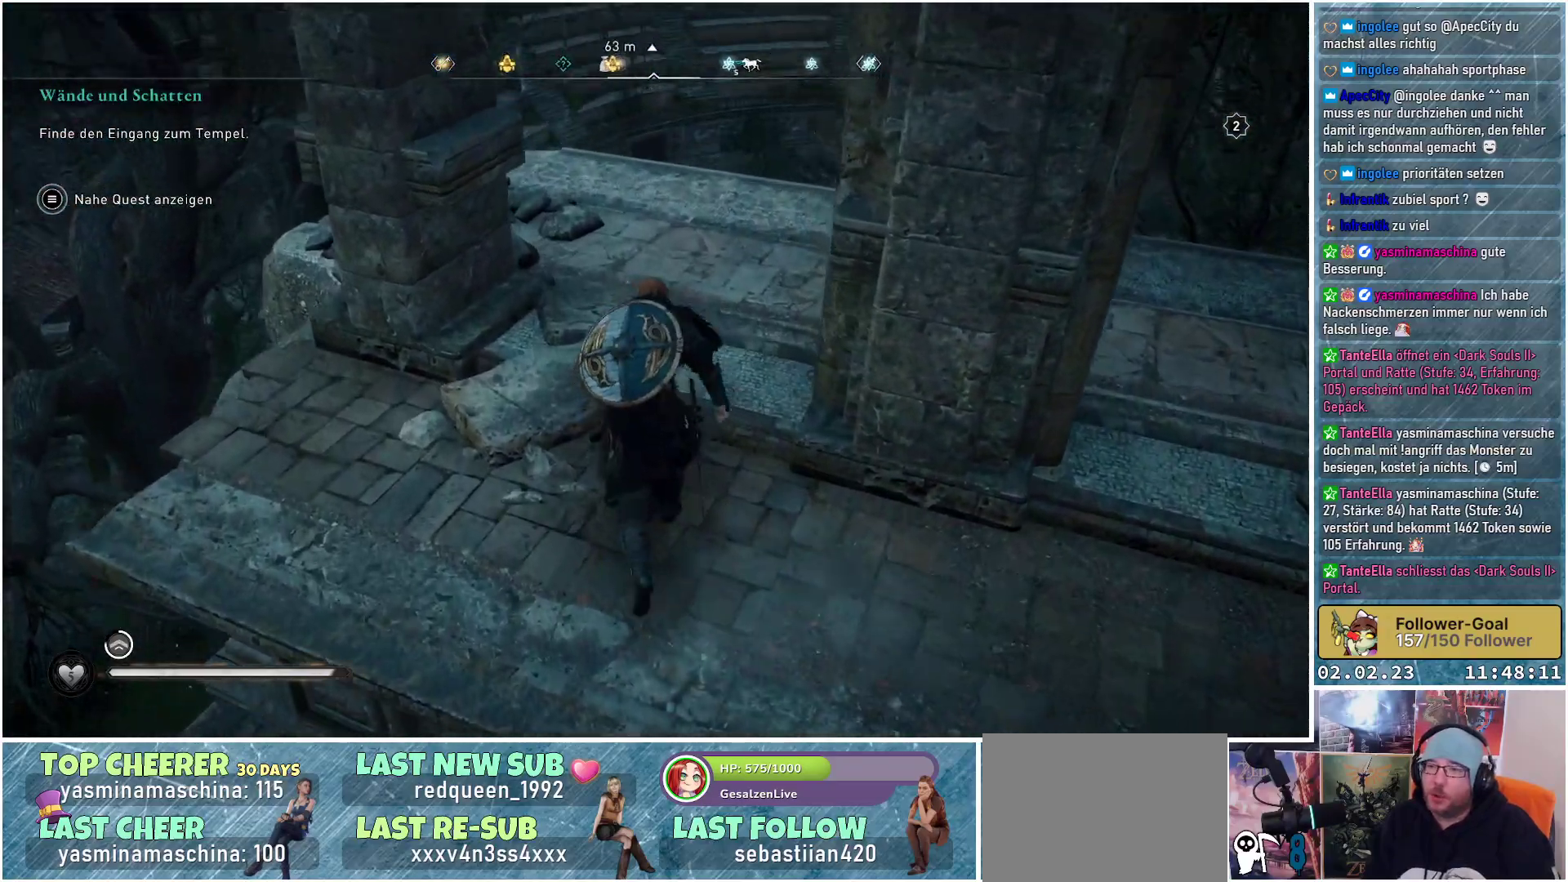
{"buttons": [], "left_stick": "up", "right_stick": "down", "events": [[84, "right_stick", "center"], [351, "right_stick", "down"]]}
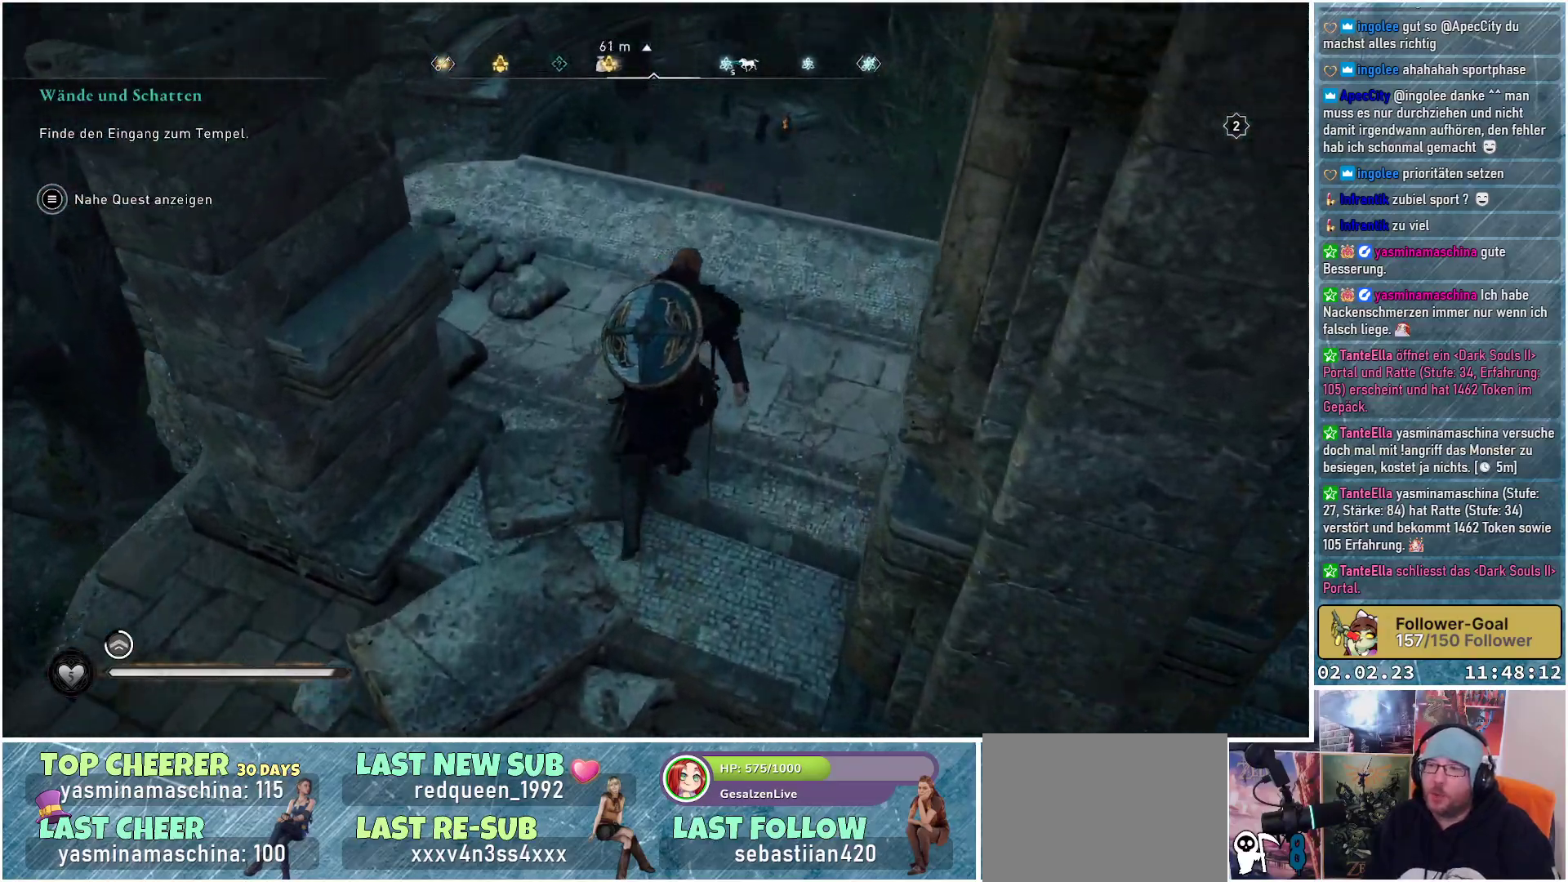
{"buttons": [], "left_stick": "up", "right_stick": "center", "events": [[350, "right_stick", "center"]]}
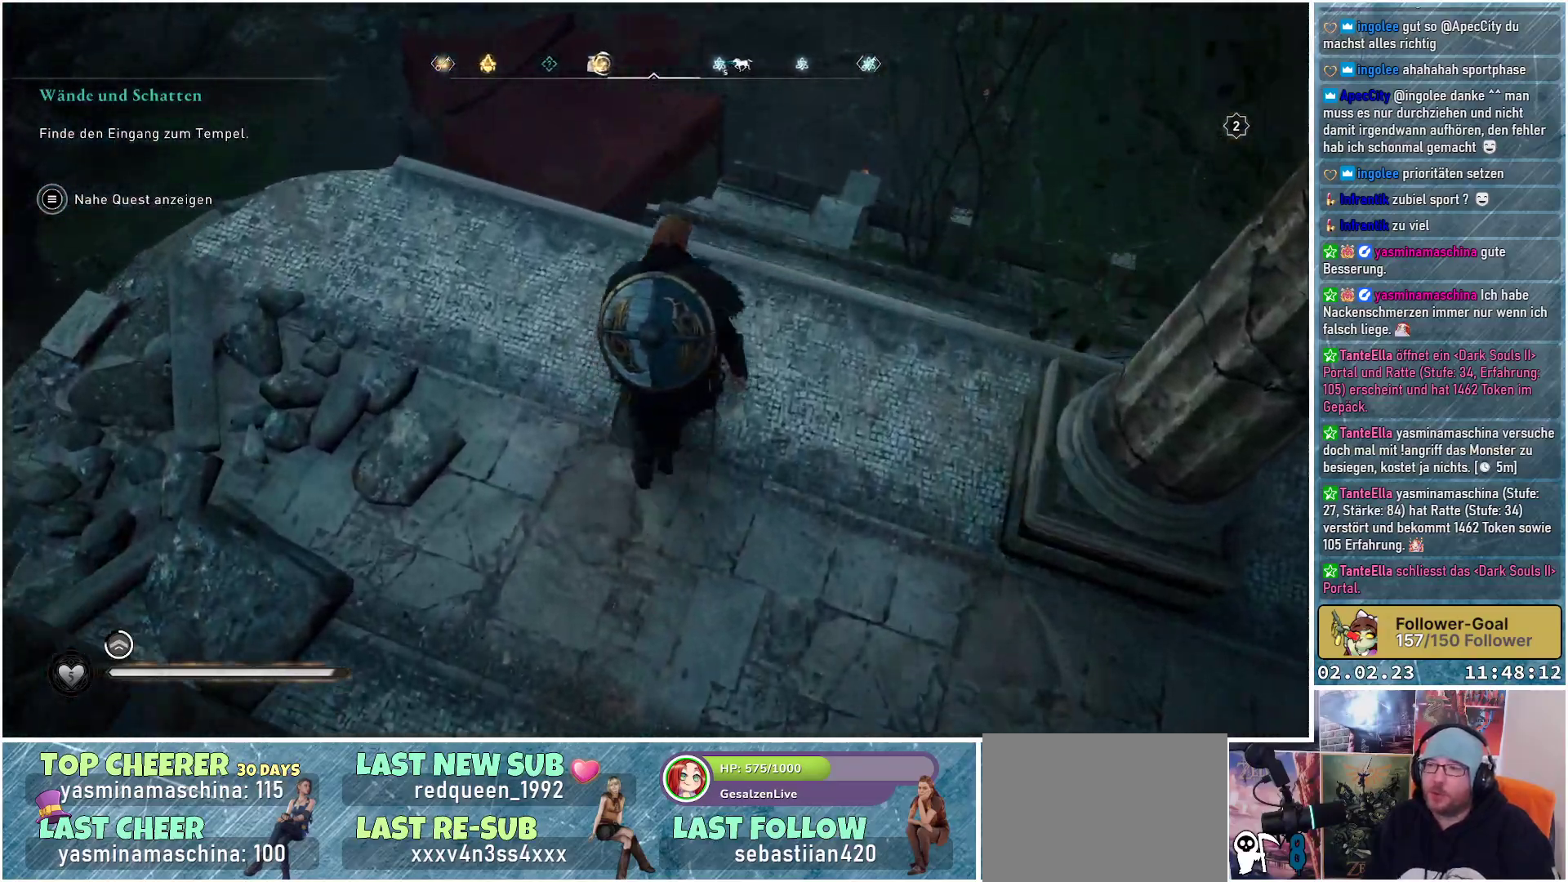
{"buttons": ["B"], "left_stick": "up", "right_stick": "center", "events": [[150, "B", "down"]]}
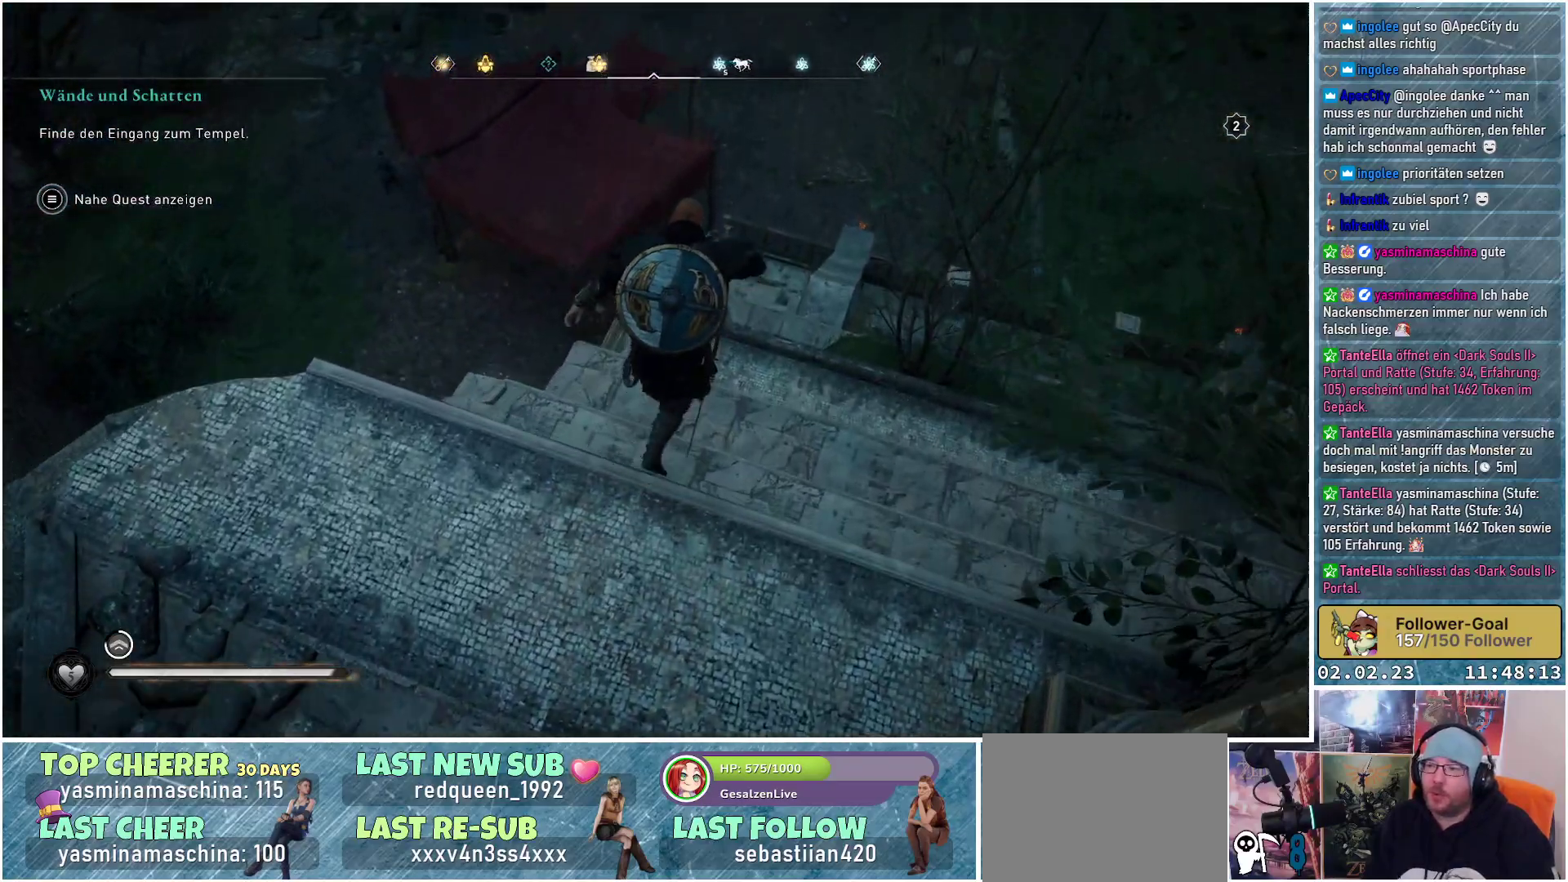
{"buttons": ["B"], "left_stick": "up", "right_stick": "center", "events": [[200, "left_stick", "up-right"], [450, "left_stick", "up"]]}
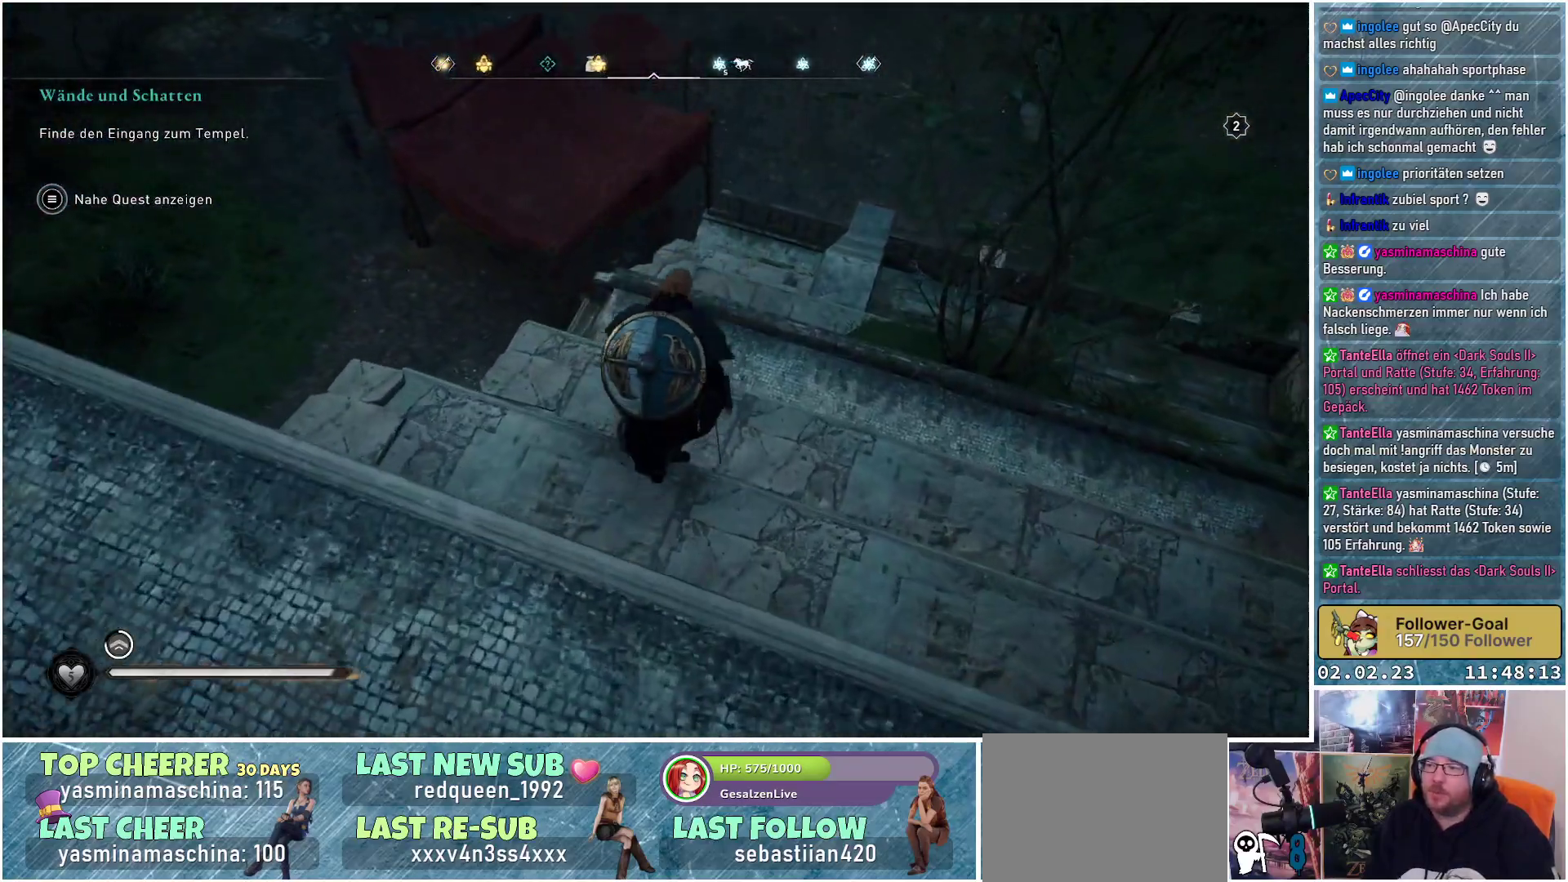
{"buttons": ["B"], "left_stick": "up", "right_stick": "center", "events": []}
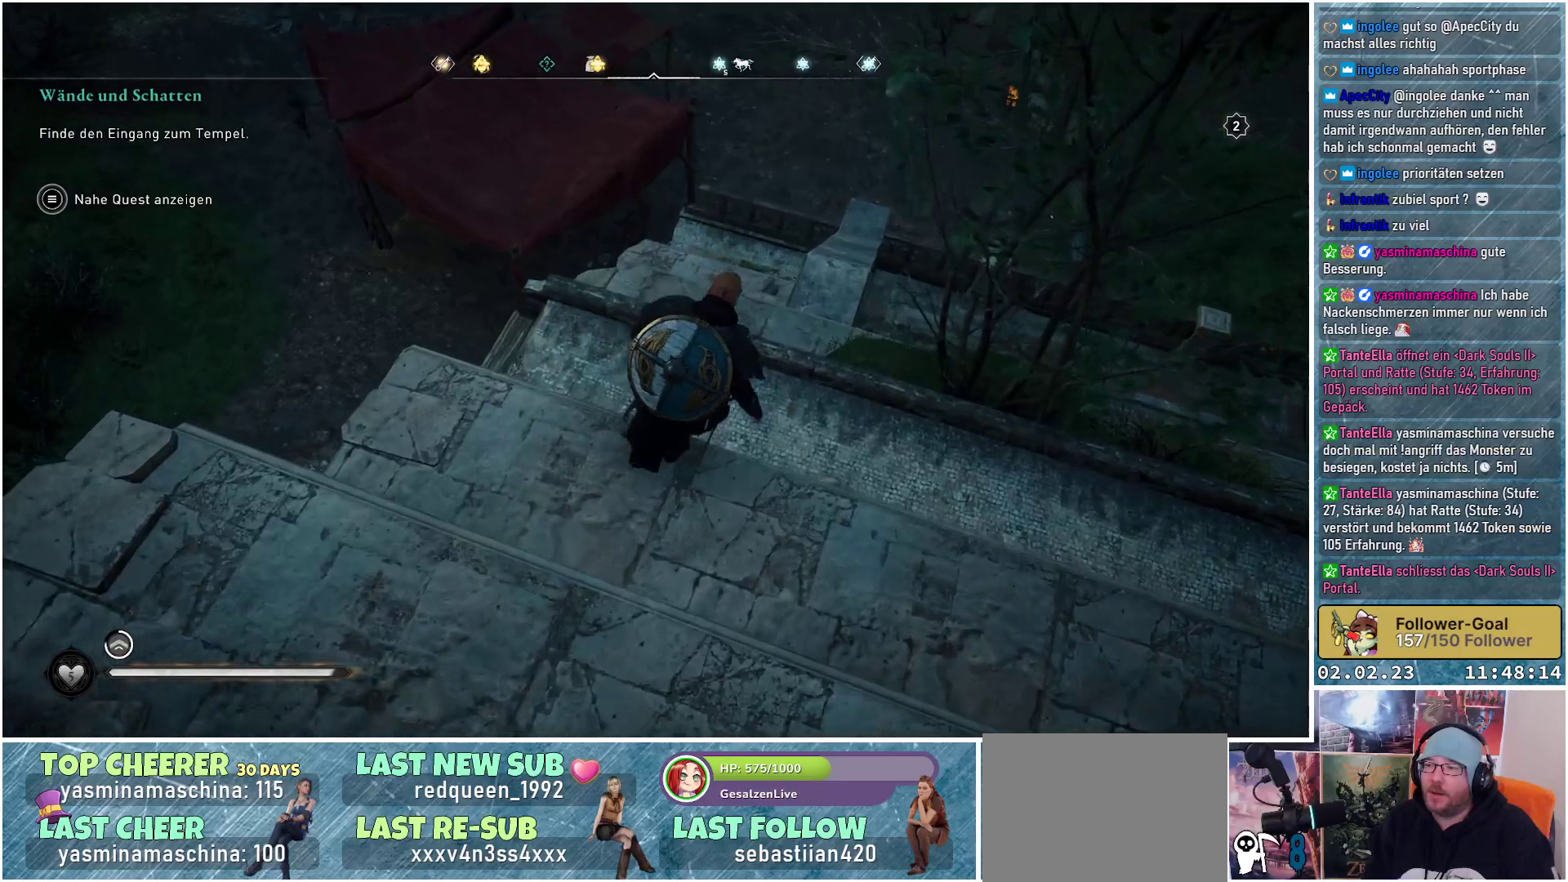
{"buttons": ["B"], "left_stick": "up", "right_stick": "center", "events": []}
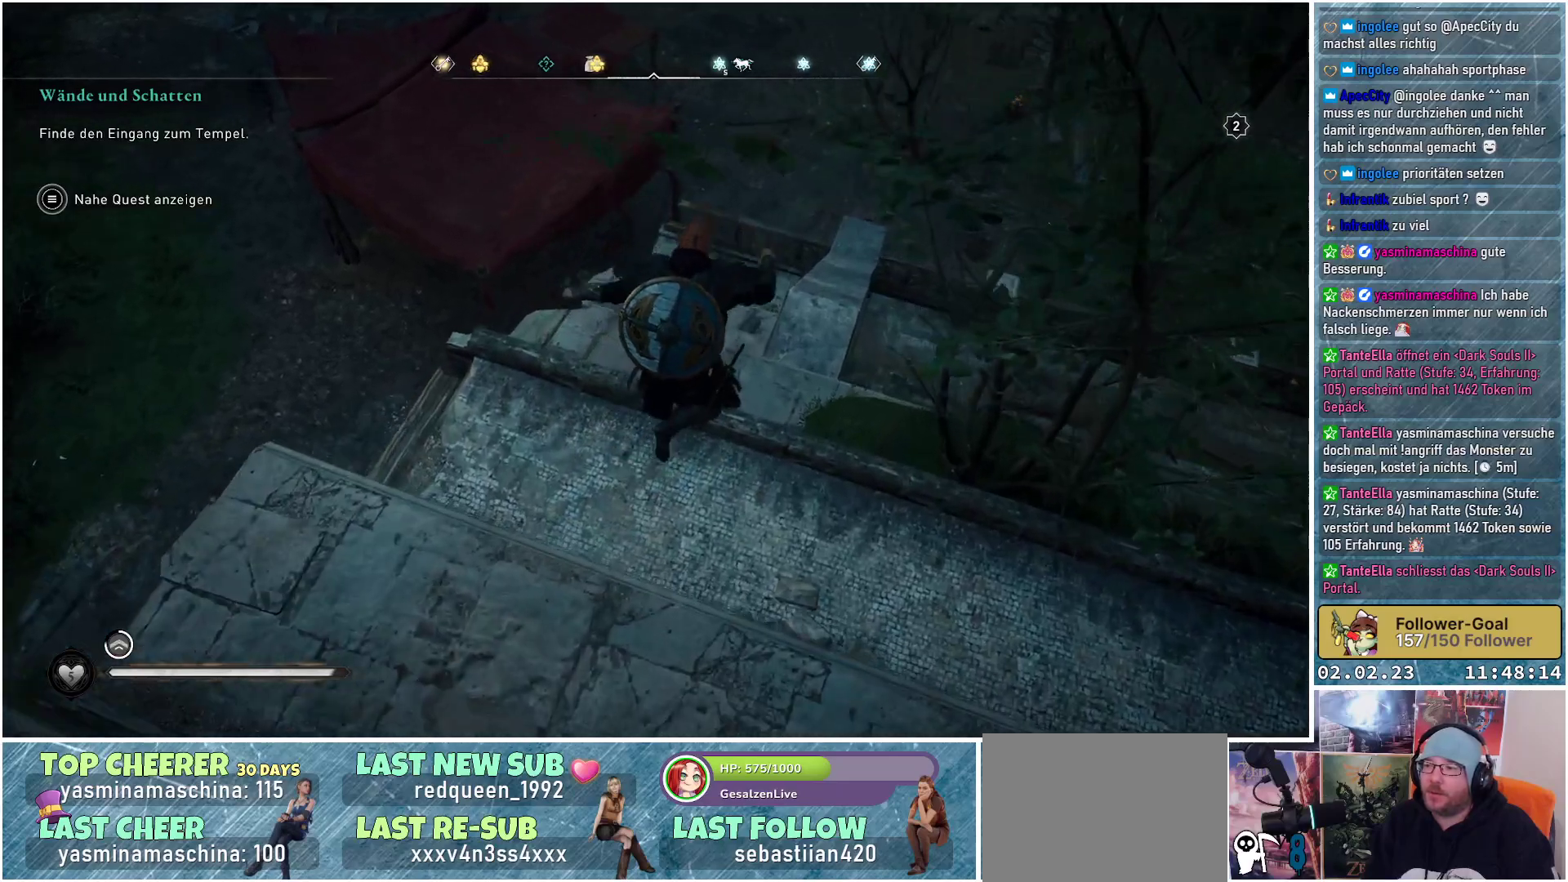
{"buttons": ["B"], "left_stick": "up", "right_stick": "center", "events": []}
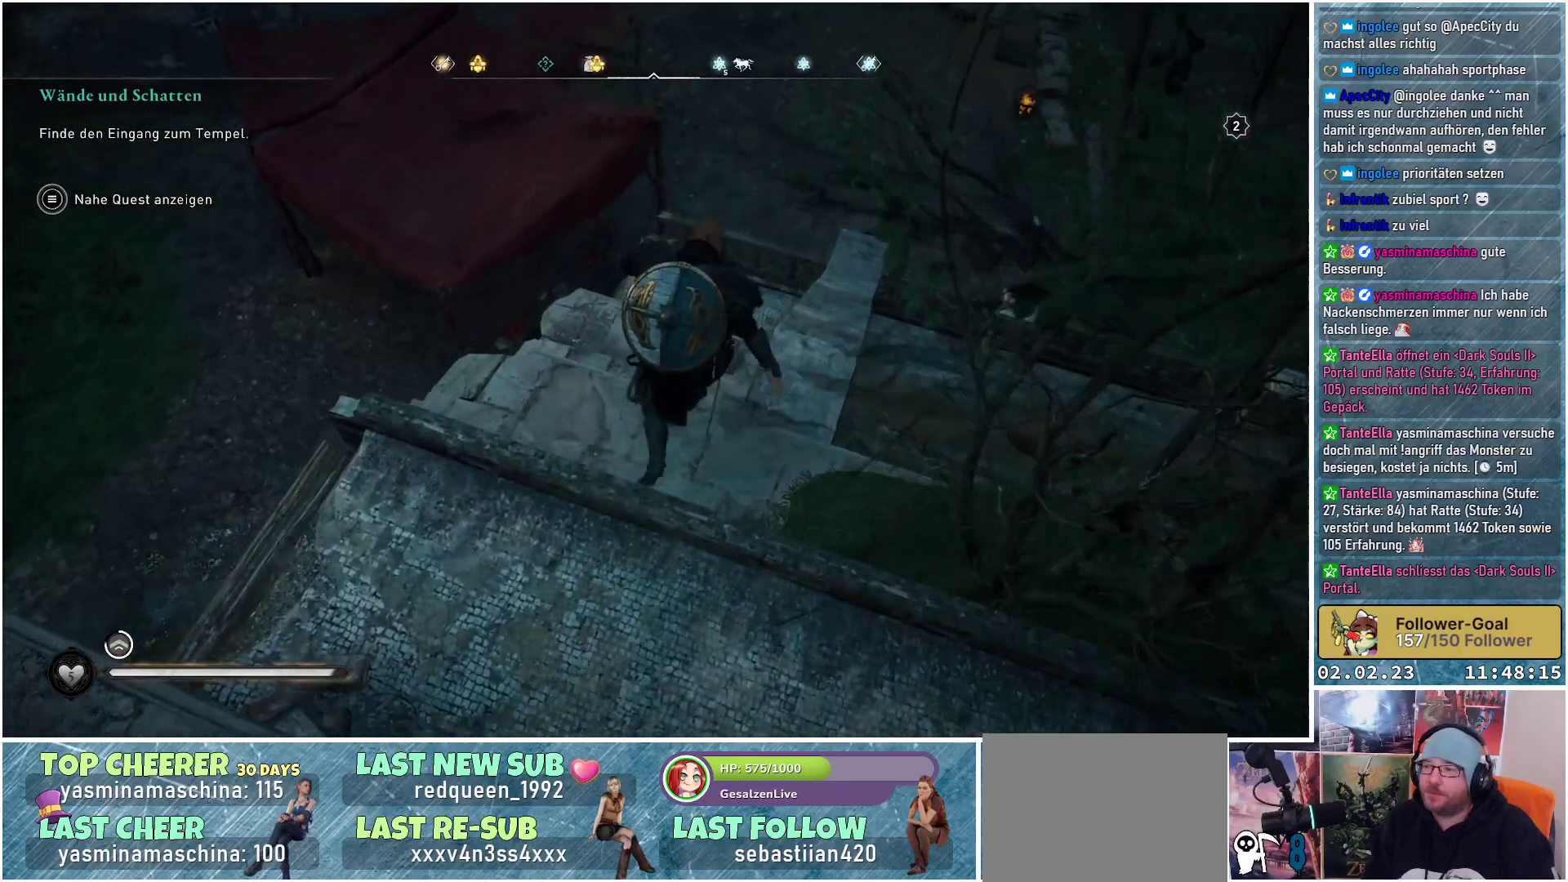
{"buttons": ["B"], "left_stick": "up", "right_stick": "center", "events": []}